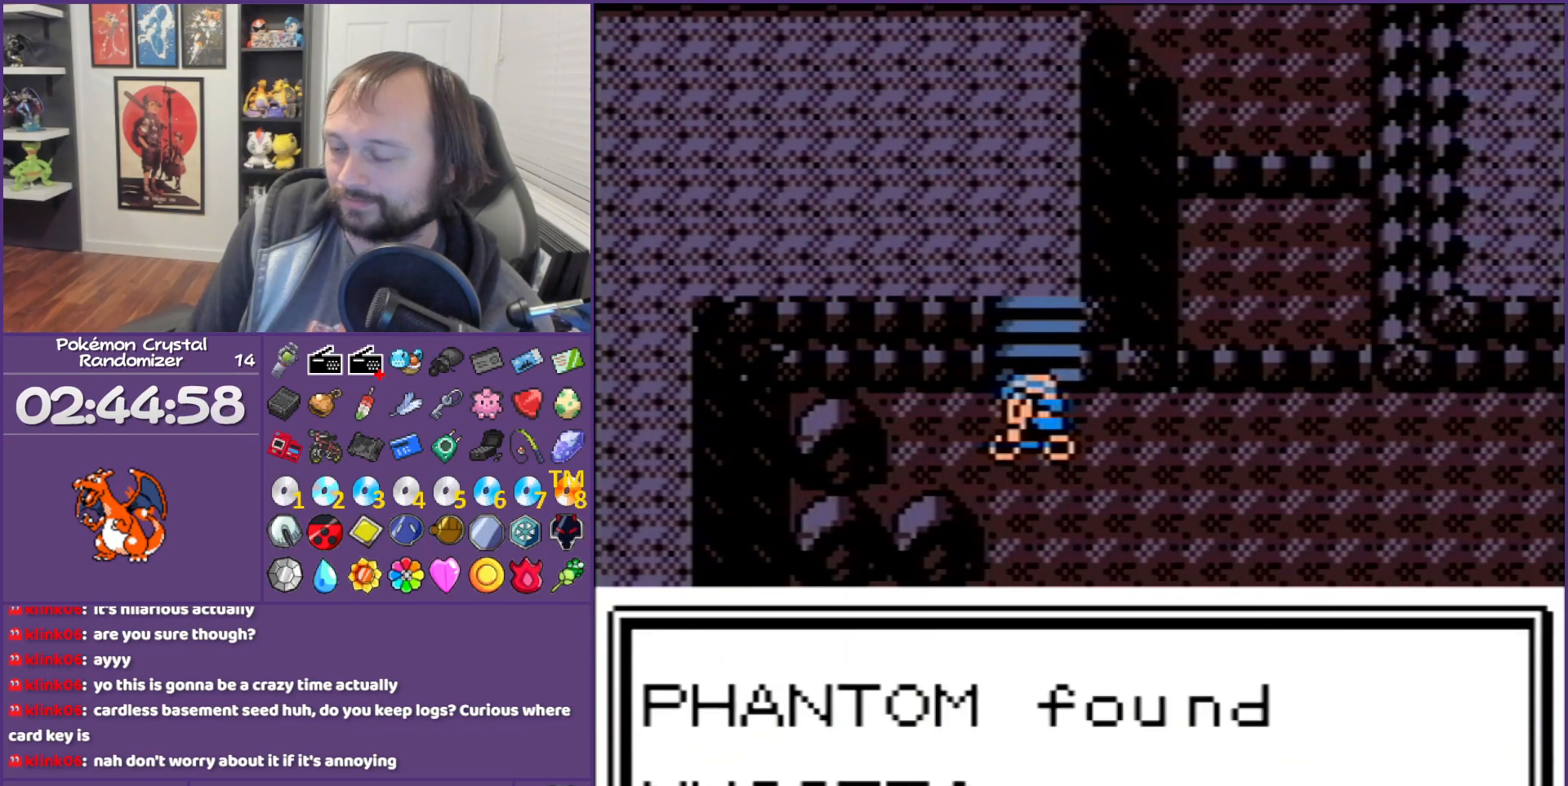
Gameplay with a controller (Nintendo layout); each line is a JSON object with the inputs held at the frame after it. "events" lists button and stick changes between this image and that frame as [ms after this image, input, new state], when the widget could be followed in between. Not read: L3 R3.
{"buttons": ["B", "DPAD_RIGHT"], "events": []}
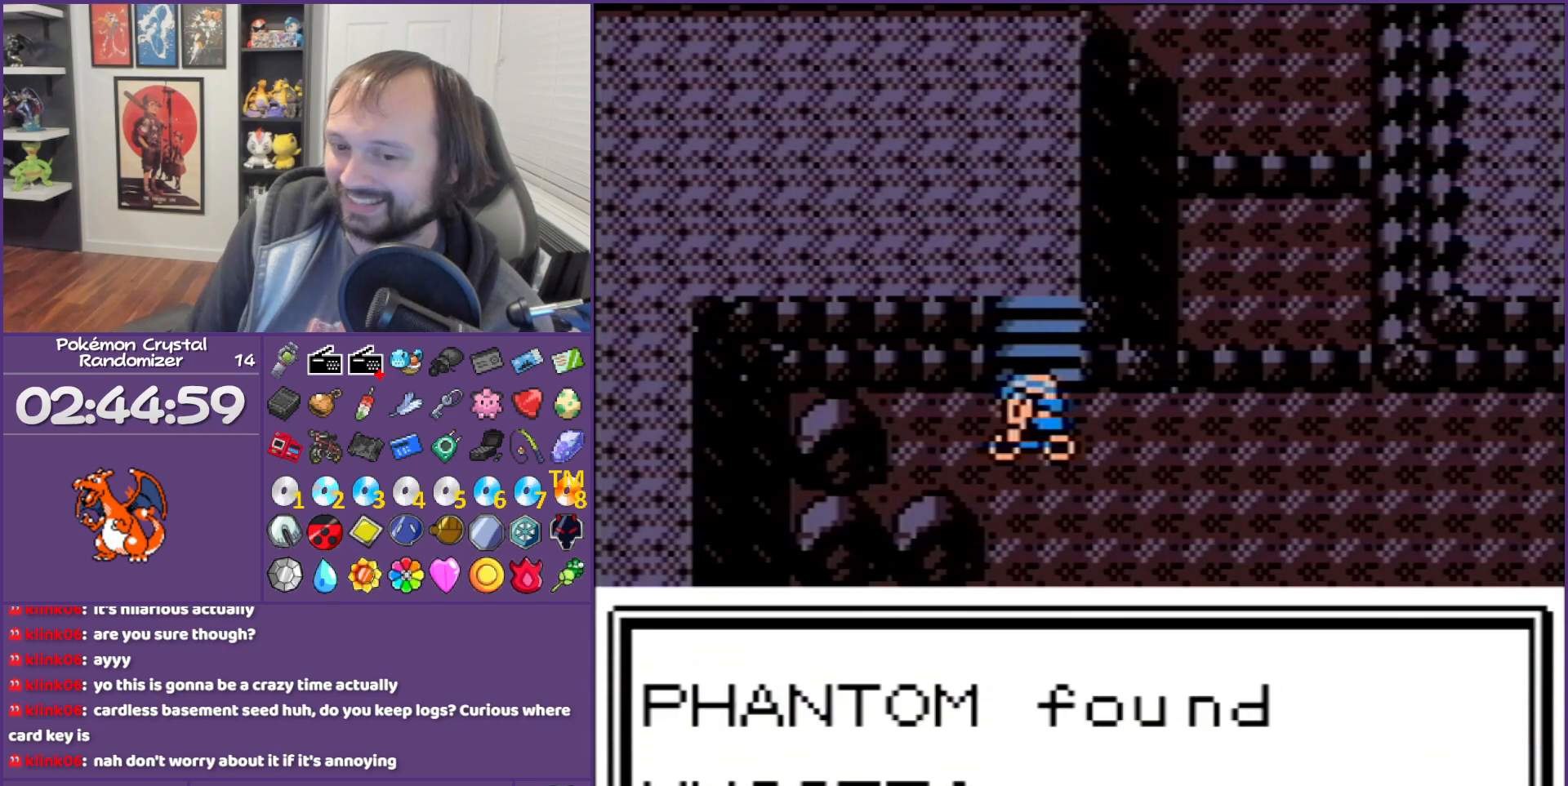
{"buttons": ["B", "DPAD_RIGHT"], "events": []}
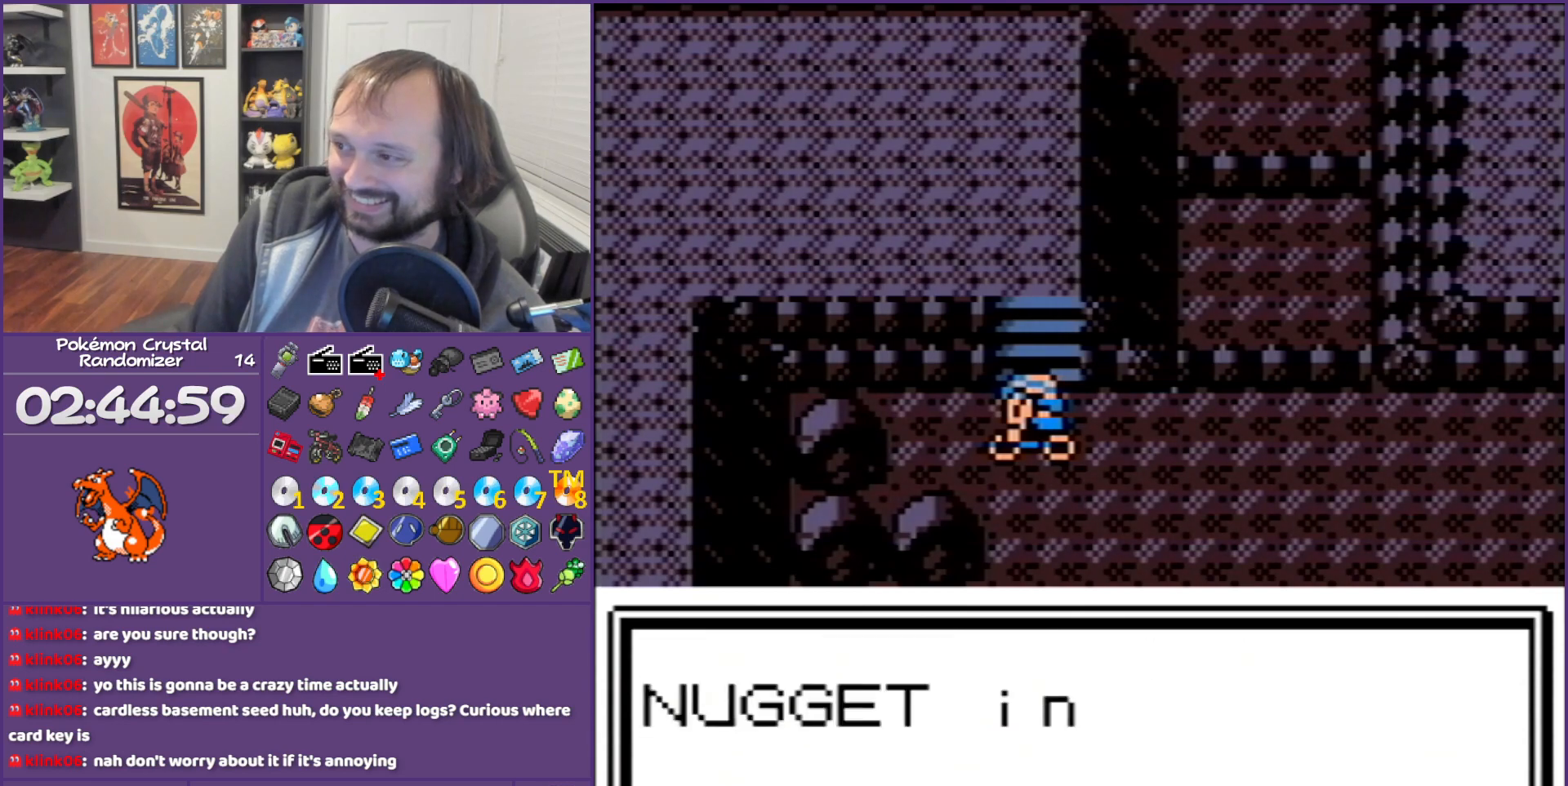
{"buttons": ["DPAD_RIGHT"], "events": [[267, "B", "up"]]}
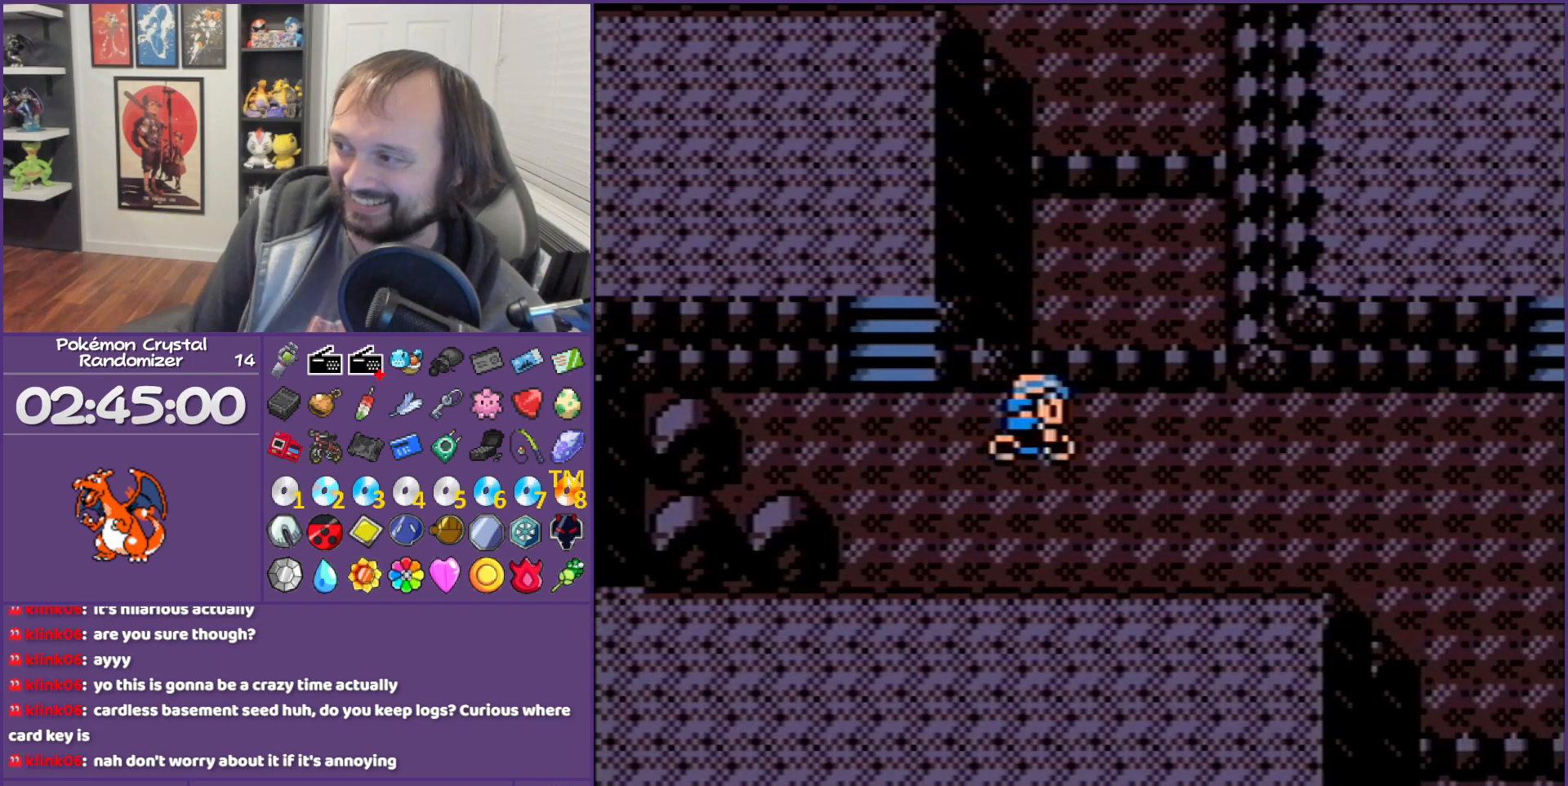
{"buttons": ["DPAD_RIGHT"], "events": []}
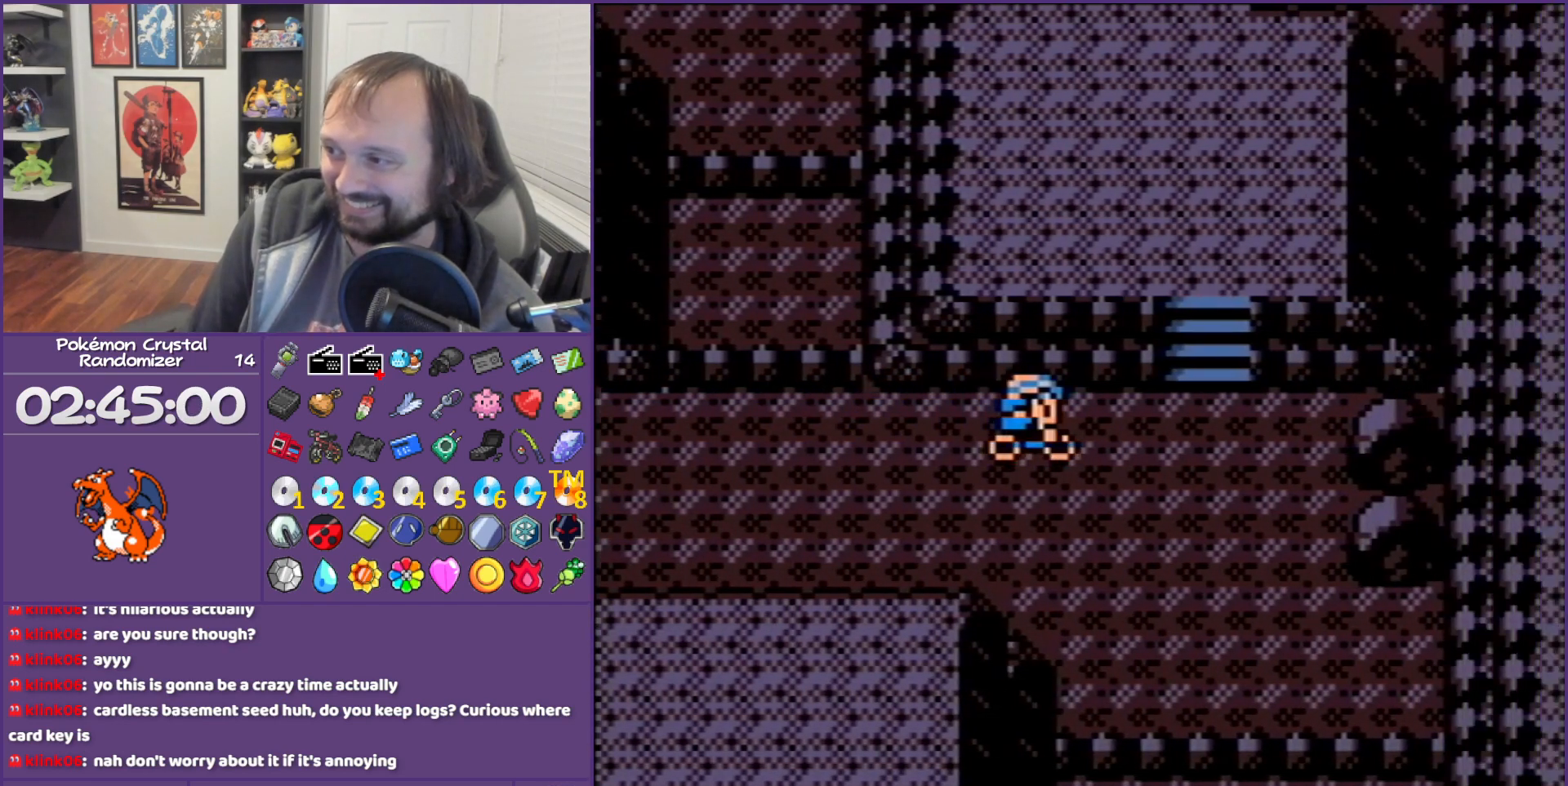
{"buttons": ["DPAD_UP"], "events": [[167, "DPAD_RIGHT", "up"], [167, "DPAD_UP", "down"]]}
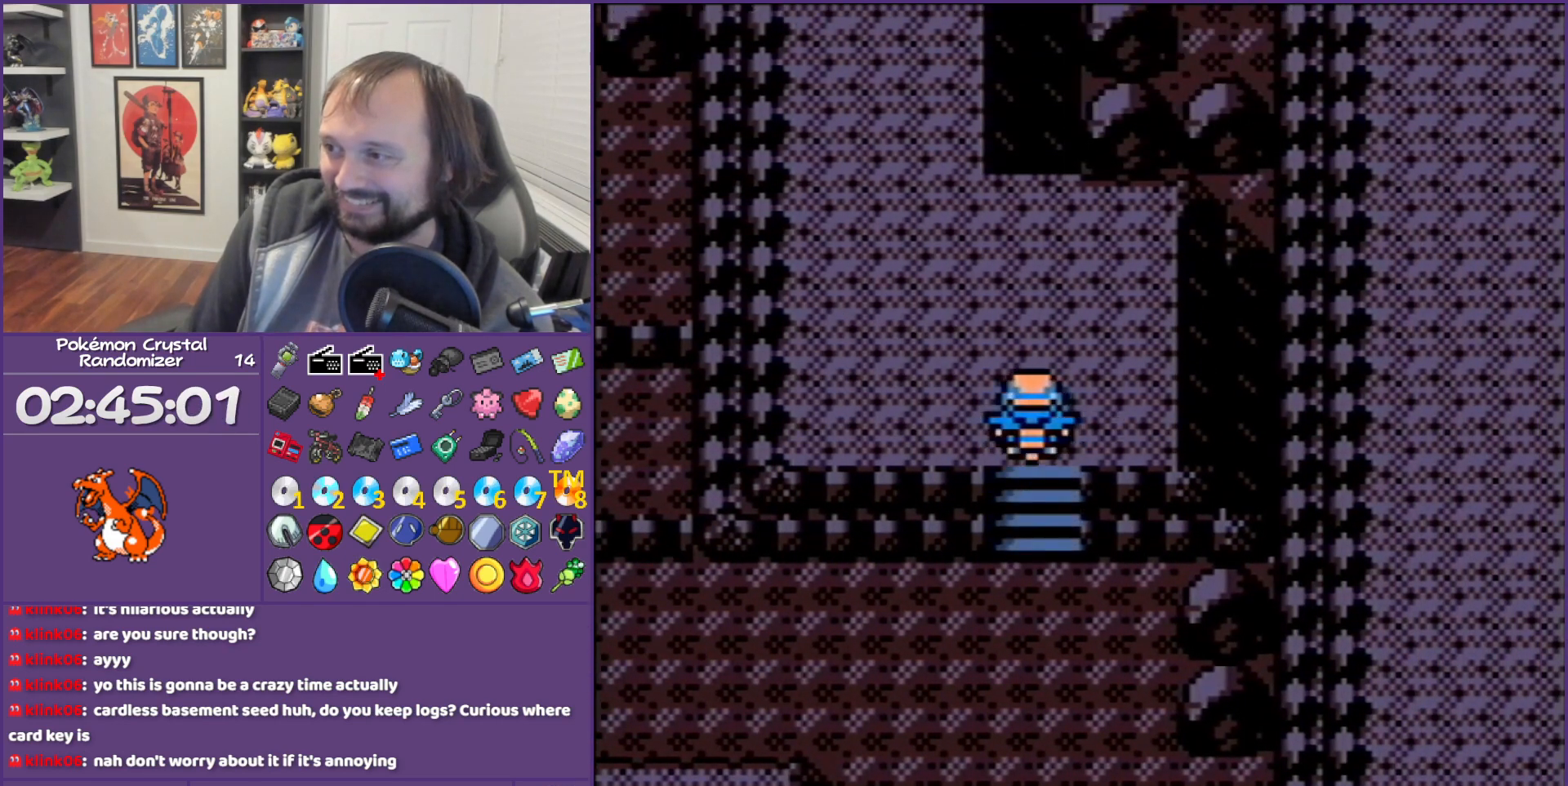
{"buttons": ["DPAD_UP"], "events": [[100, "DPAD_LEFT", "down"], [100, "DPAD_UP", "up"], [383, "DPAD_UP", "down"], [417, "DPAD_LEFT", "up"]]}
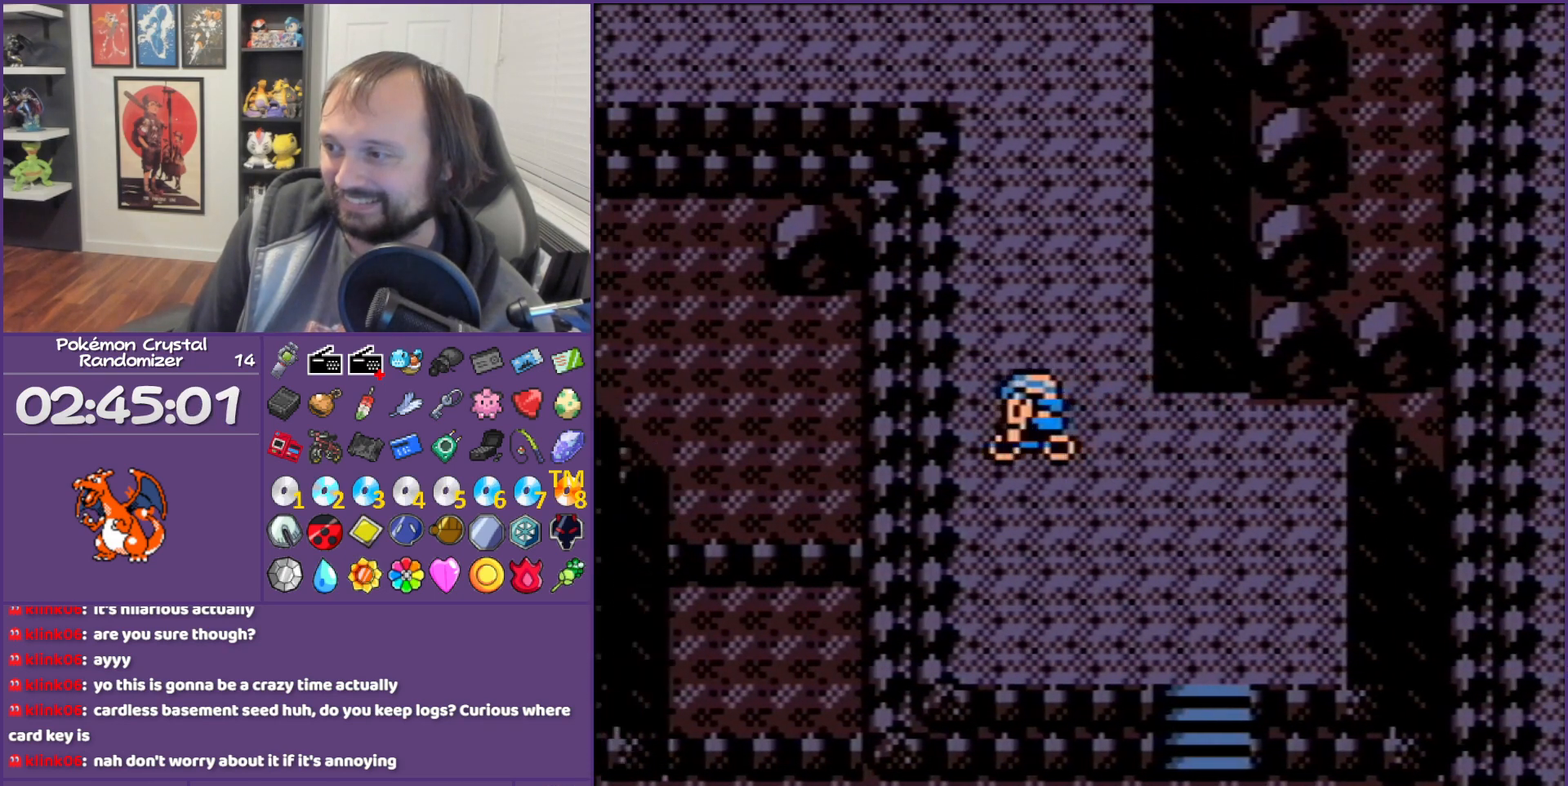
{"buttons": ["DPAD_UP"], "events": []}
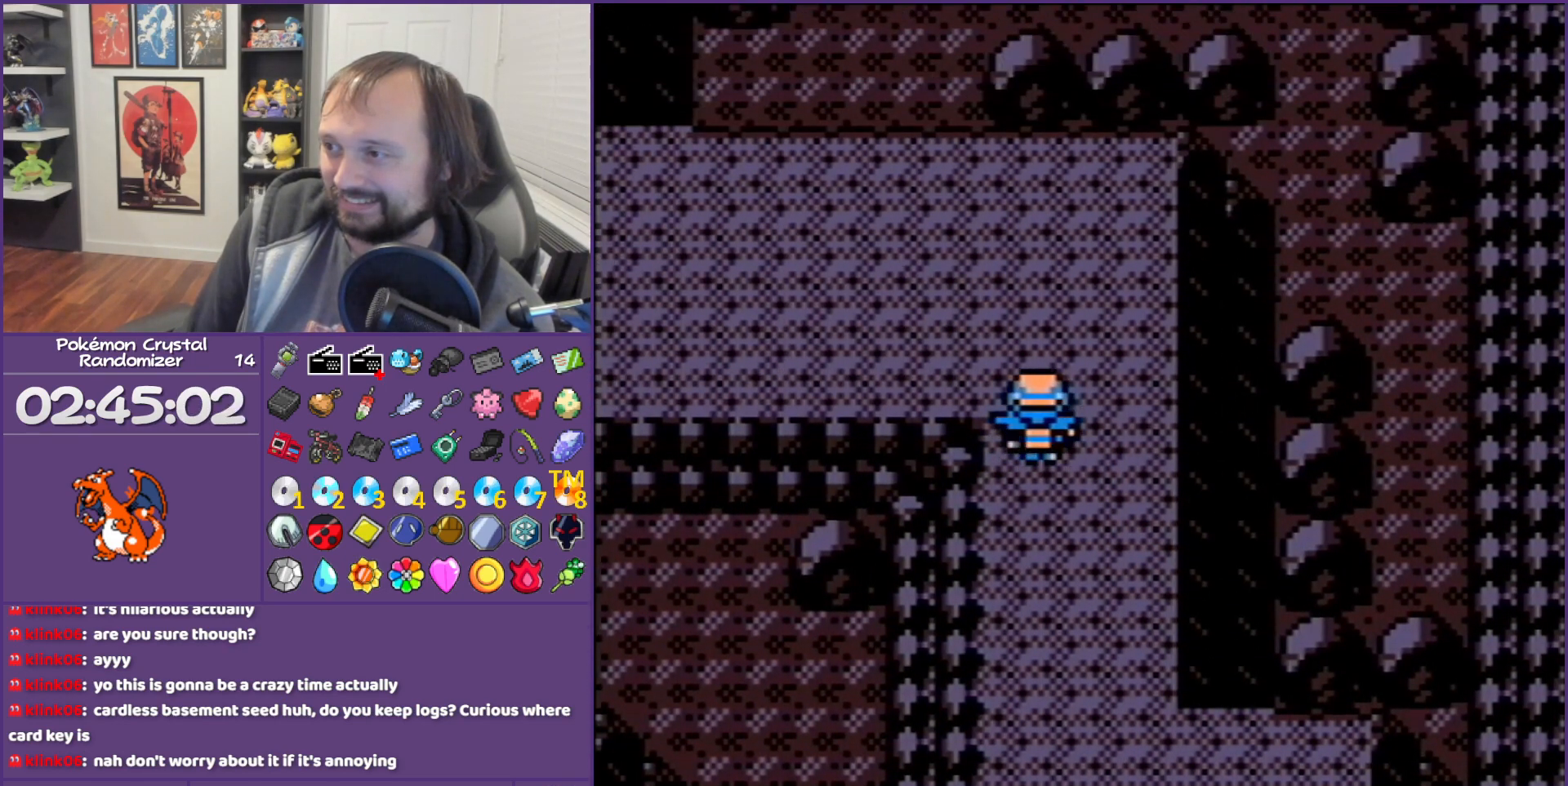
{"buttons": ["DPAD_LEFT"], "events": [[317, "DPAD_LEFT", "down"], [317, "DPAD_UP", "up"]]}
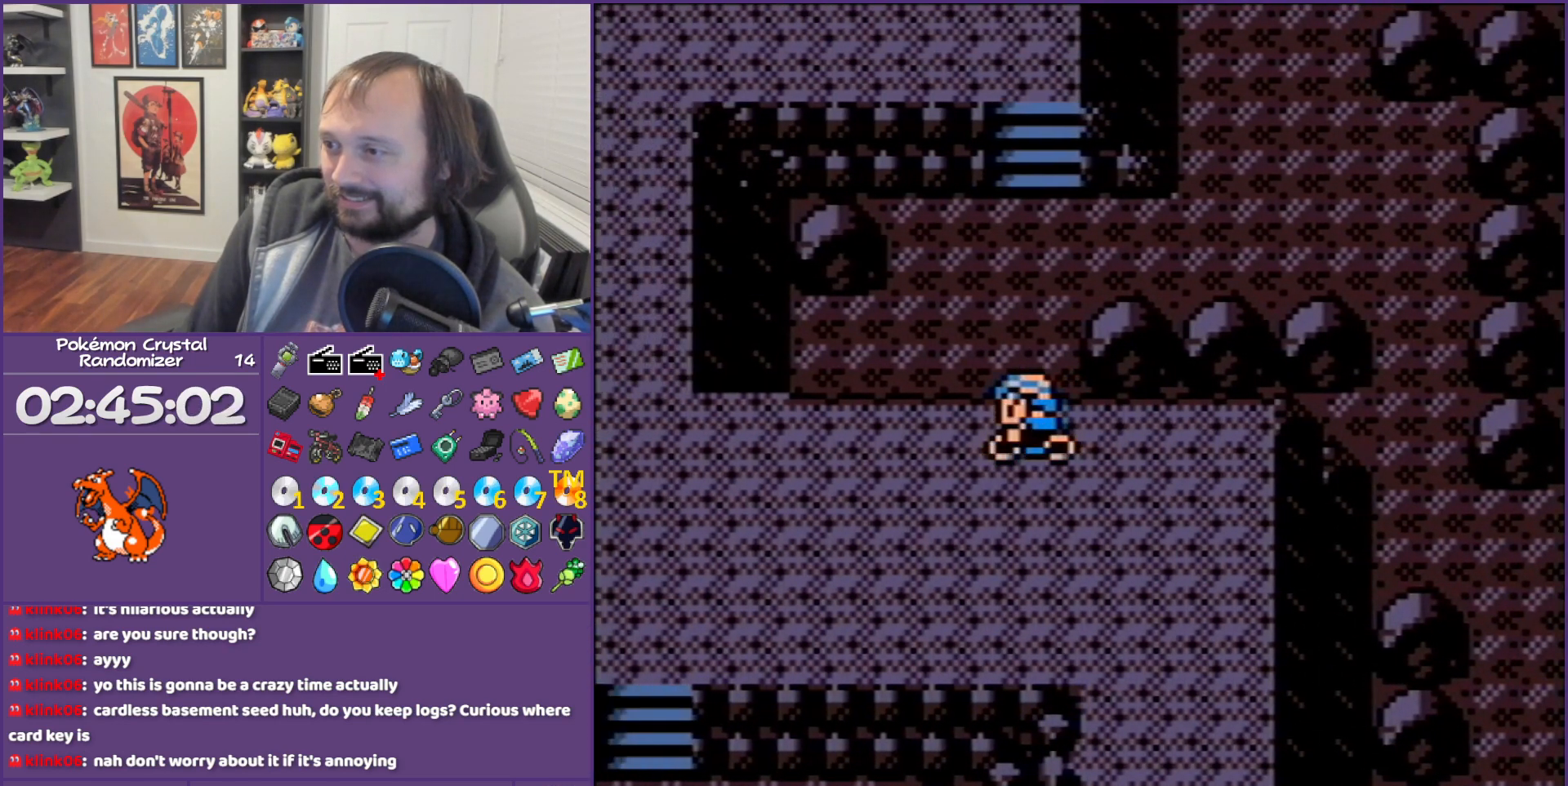
{"buttons": ["DPAD_UP", "DPAD_LEFT"], "events": [[450, "DPAD_UP", "down"]]}
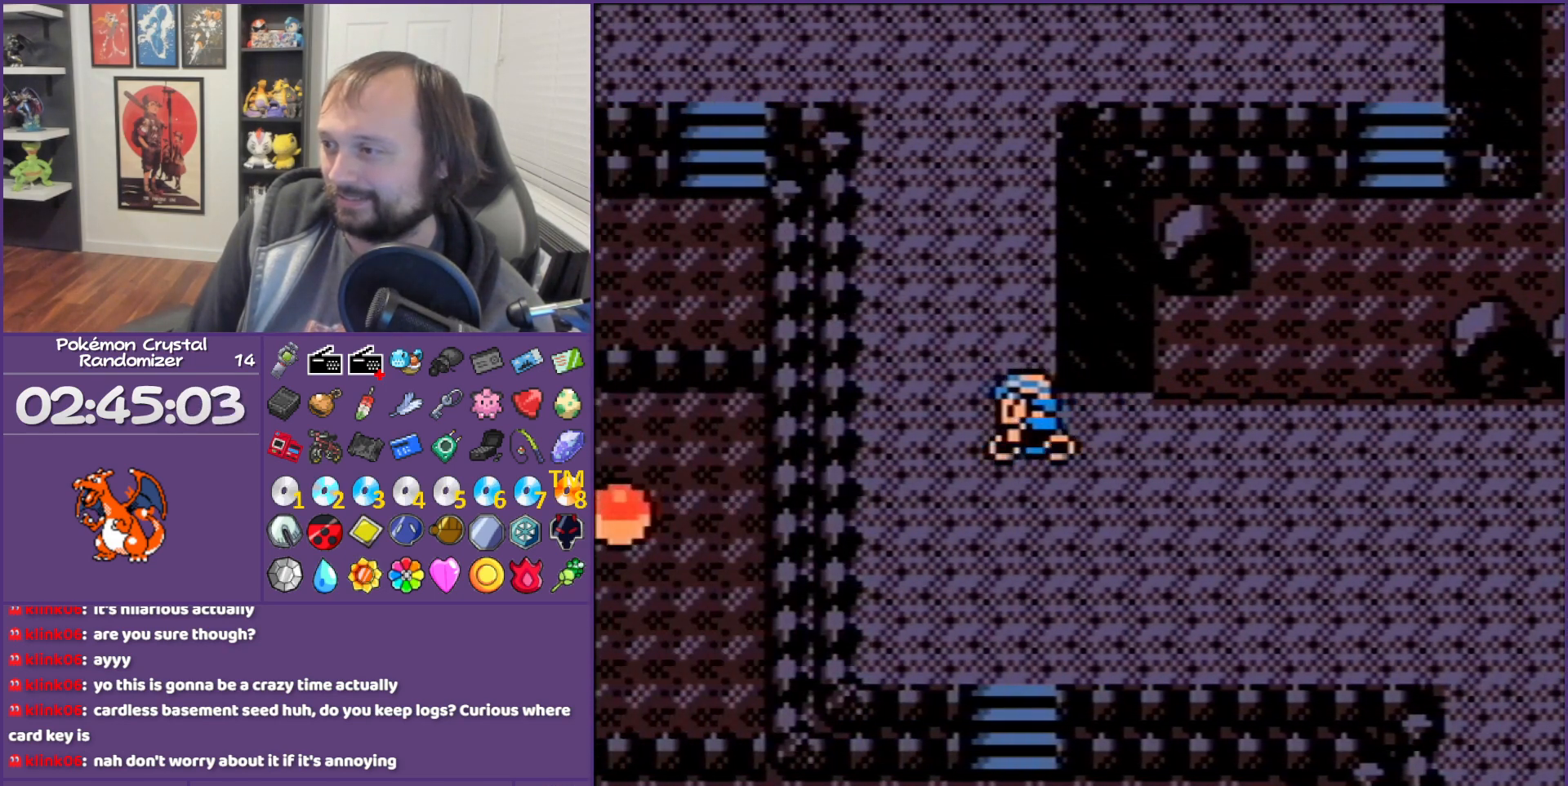
{"buttons": ["DPAD_UP"], "events": [[50, "DPAD_LEFT", "up"]]}
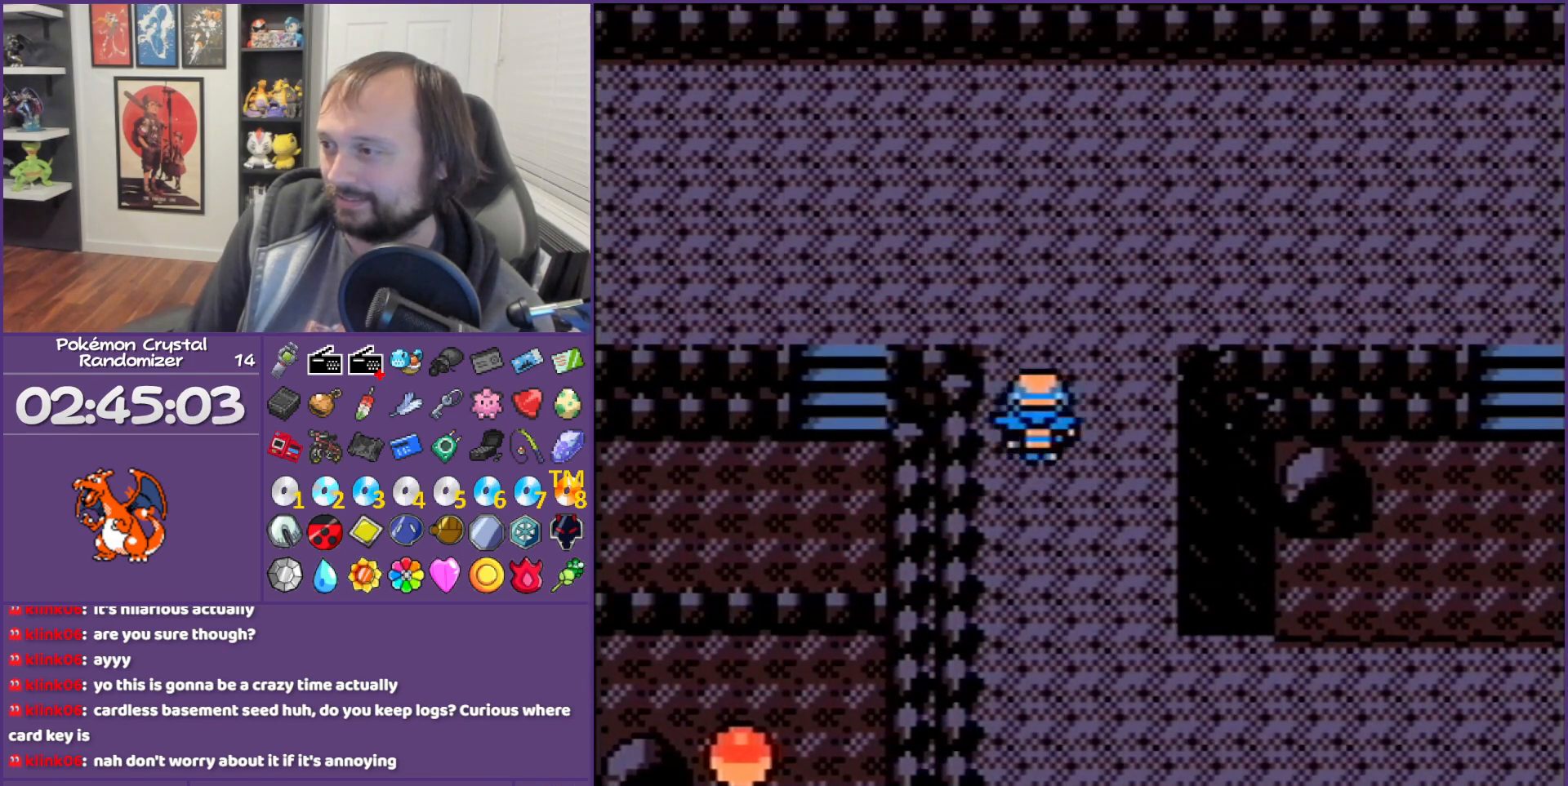
{"buttons": ["DPAD_RIGHT"], "events": [[33, "DPAD_RIGHT", "down"], [33, "DPAD_UP", "up"]]}
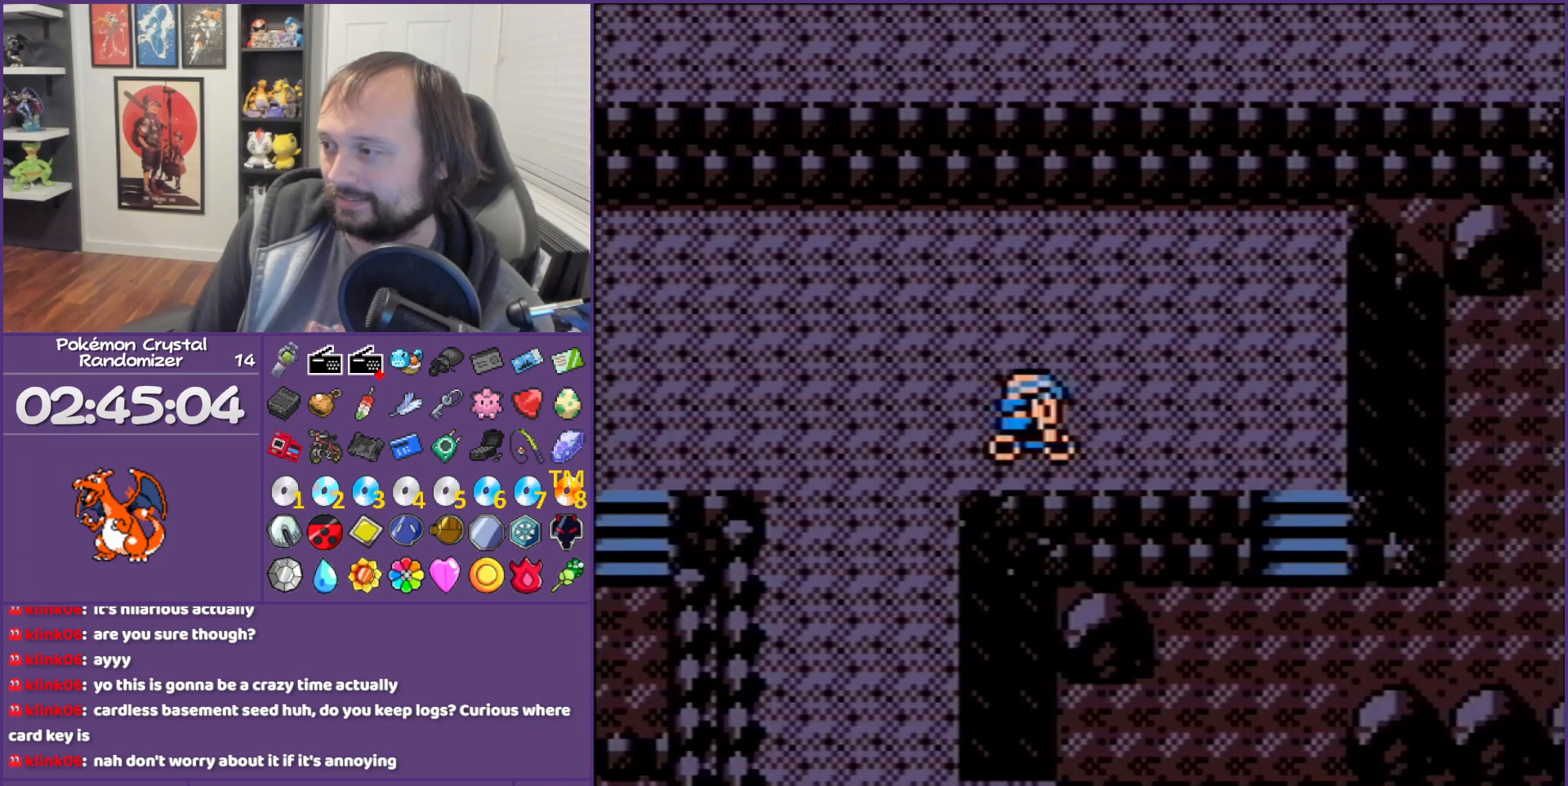
{"buttons": ["DPAD_DOWN", "DPAD_RIGHT"], "events": [[267, "DPAD_DOWN", "down"], [267, "DPAD_RIGHT", "up"], [450, "DPAD_RIGHT", "down"]]}
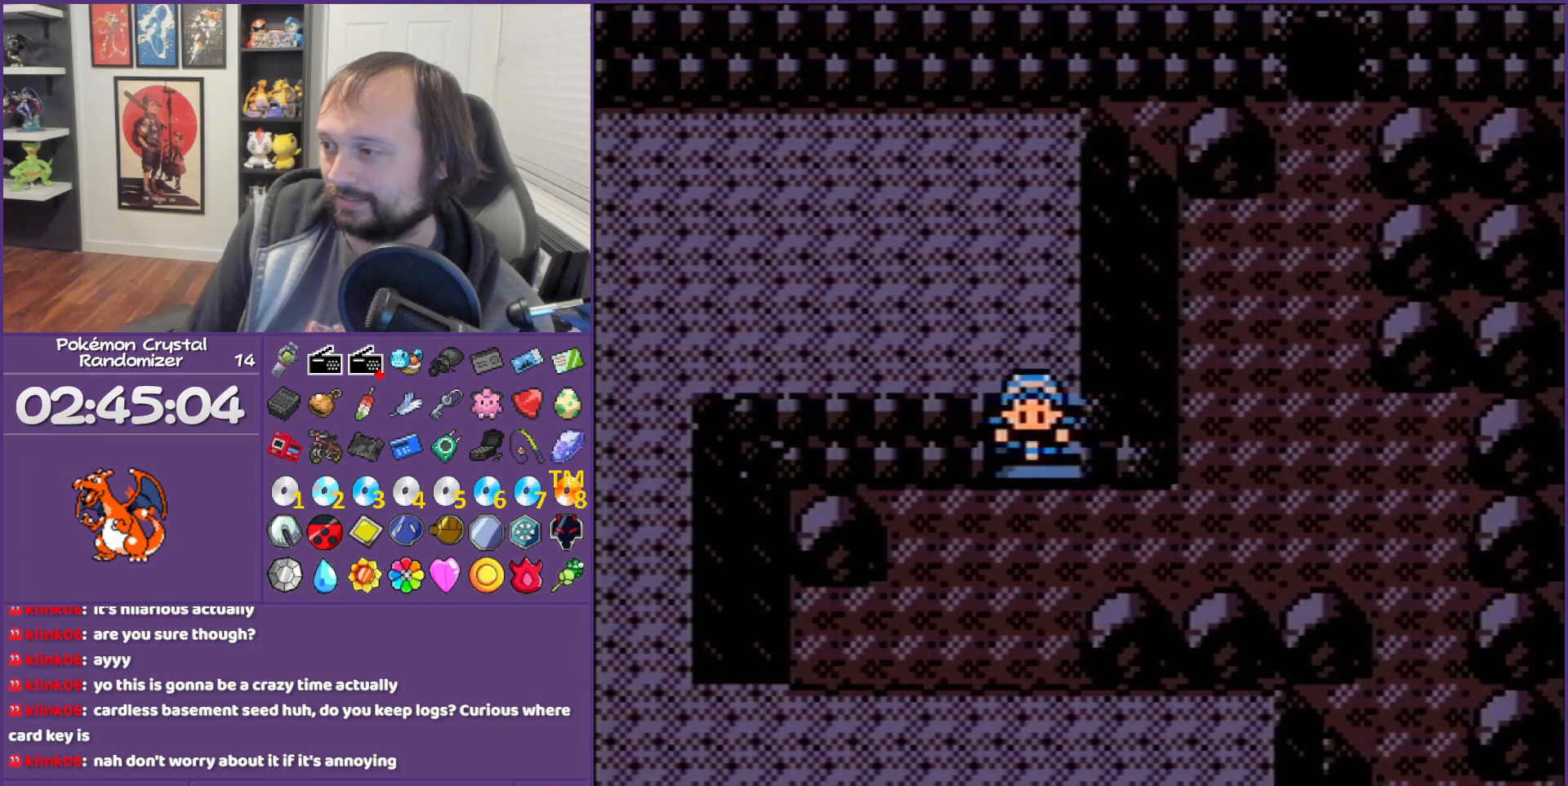
{"buttons": ["DPAD_RIGHT"], "events": [[17, "DPAD_DOWN", "up"]]}
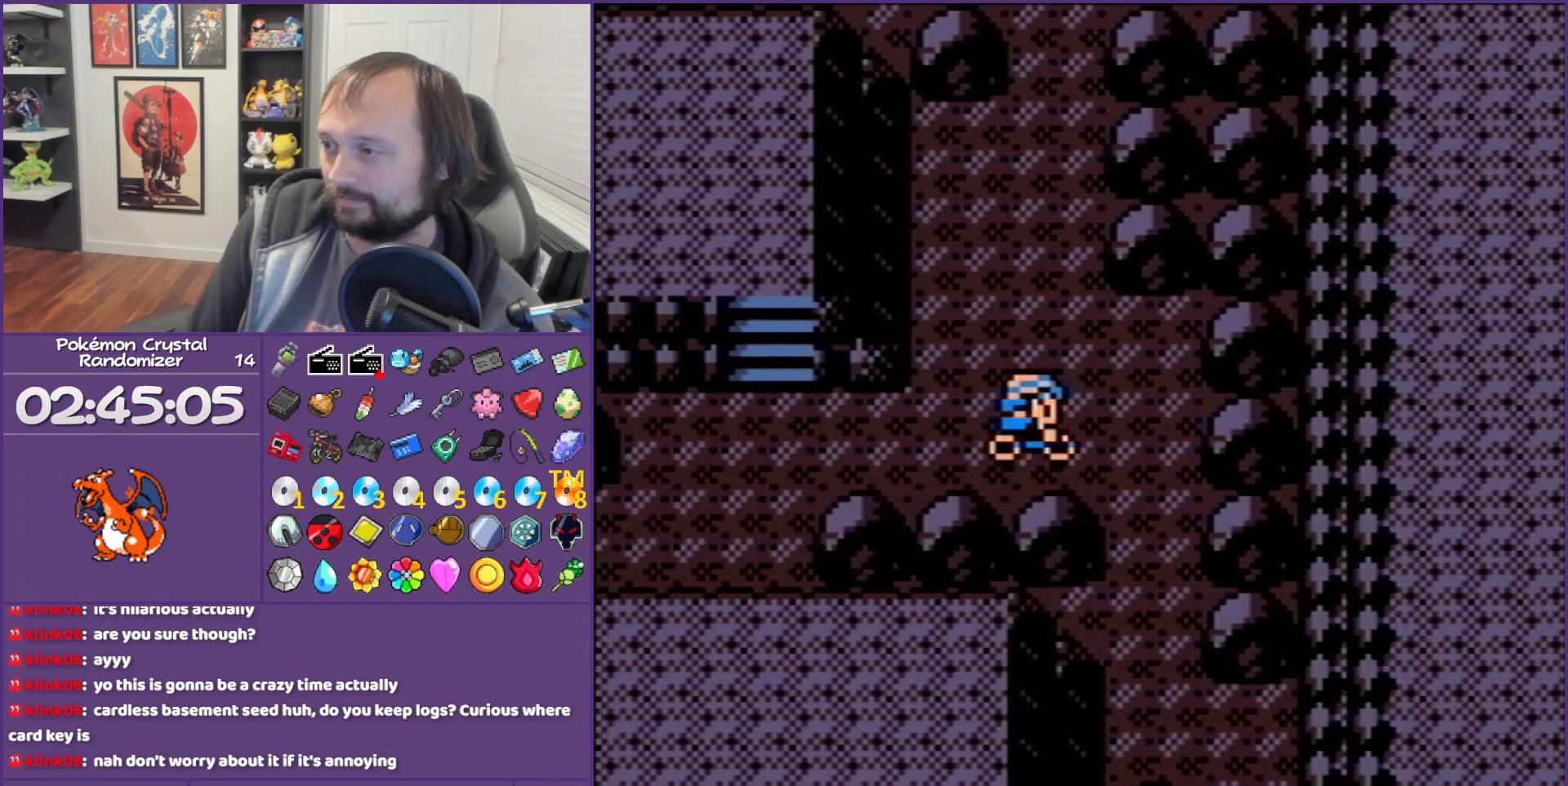
{"buttons": ["DPAD_UP"], "events": [[67, "DPAD_RIGHT", "up"], [67, "DPAD_UP", "down"]]}
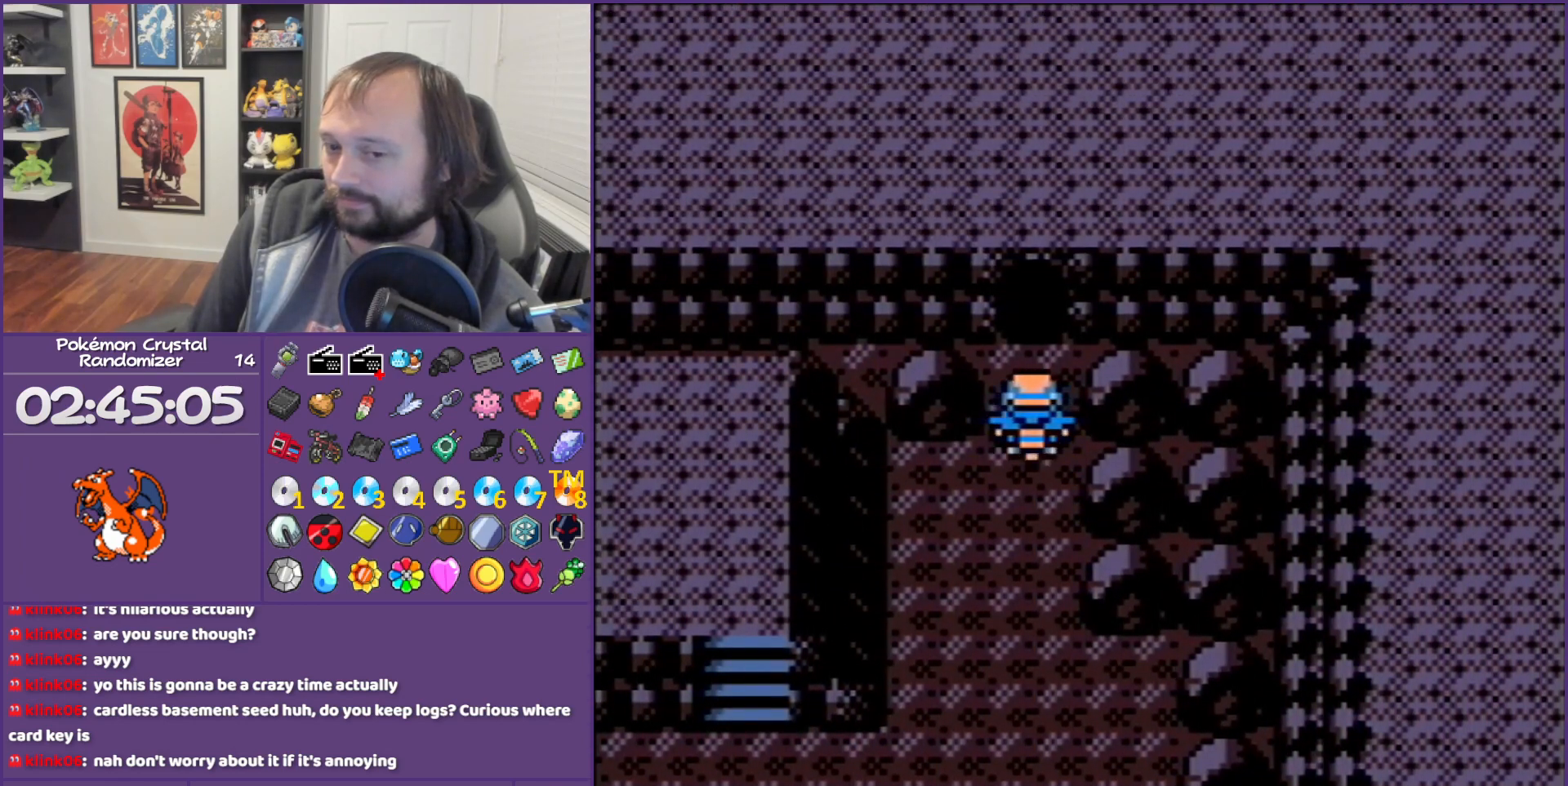
{"buttons": [], "events": [[350, "DPAD_UP", "up"]]}
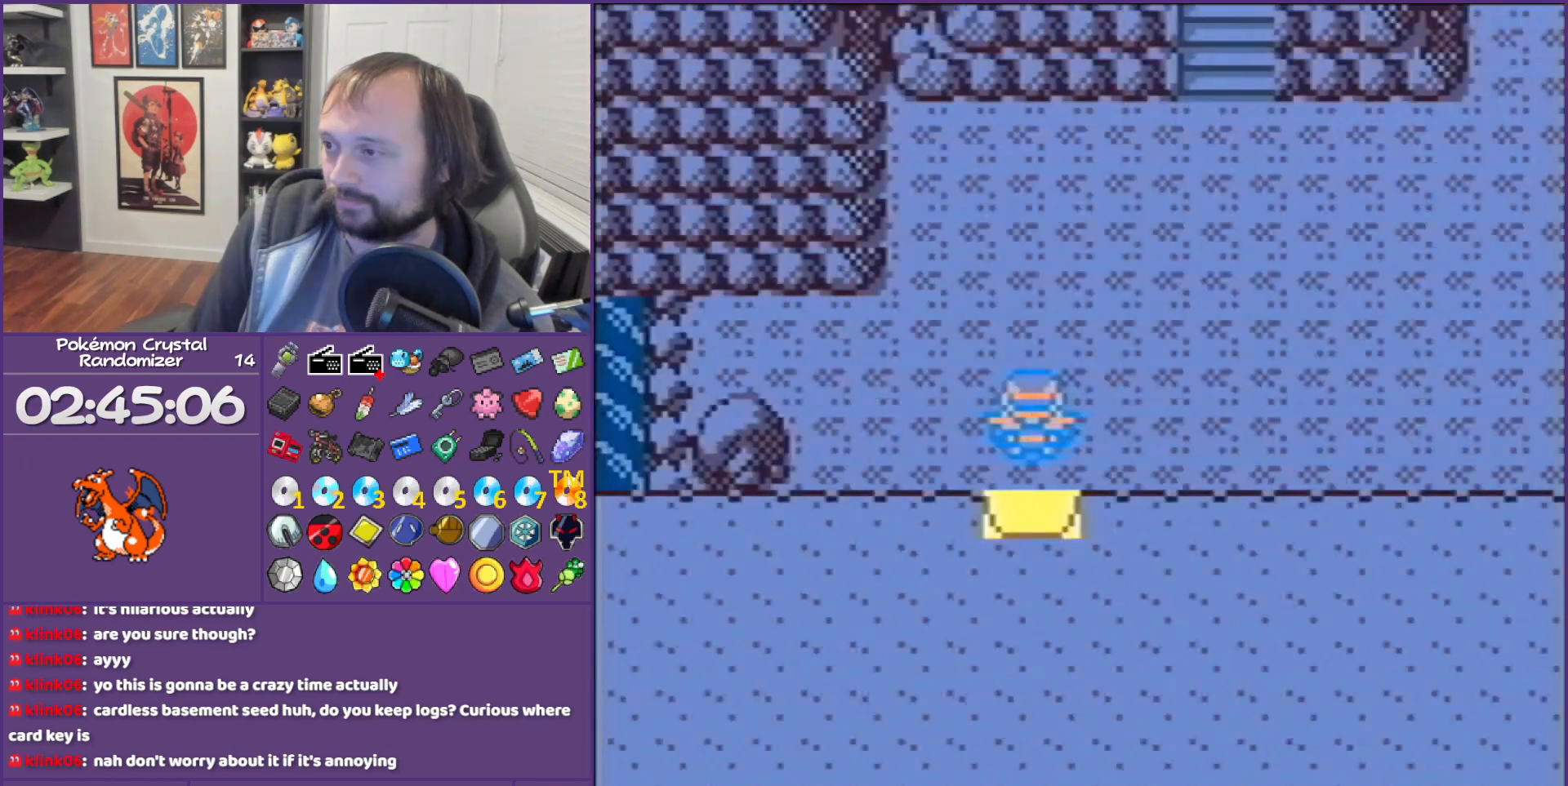
{"buttons": ["DPAD_UP", "DPAD_RIGHT"], "events": [[100, "DPAD_UP", "down"], [250, "DPAD_RIGHT", "down"], [250, "DPAD_UP", "up"], [500, "DPAD_UP", "down"]]}
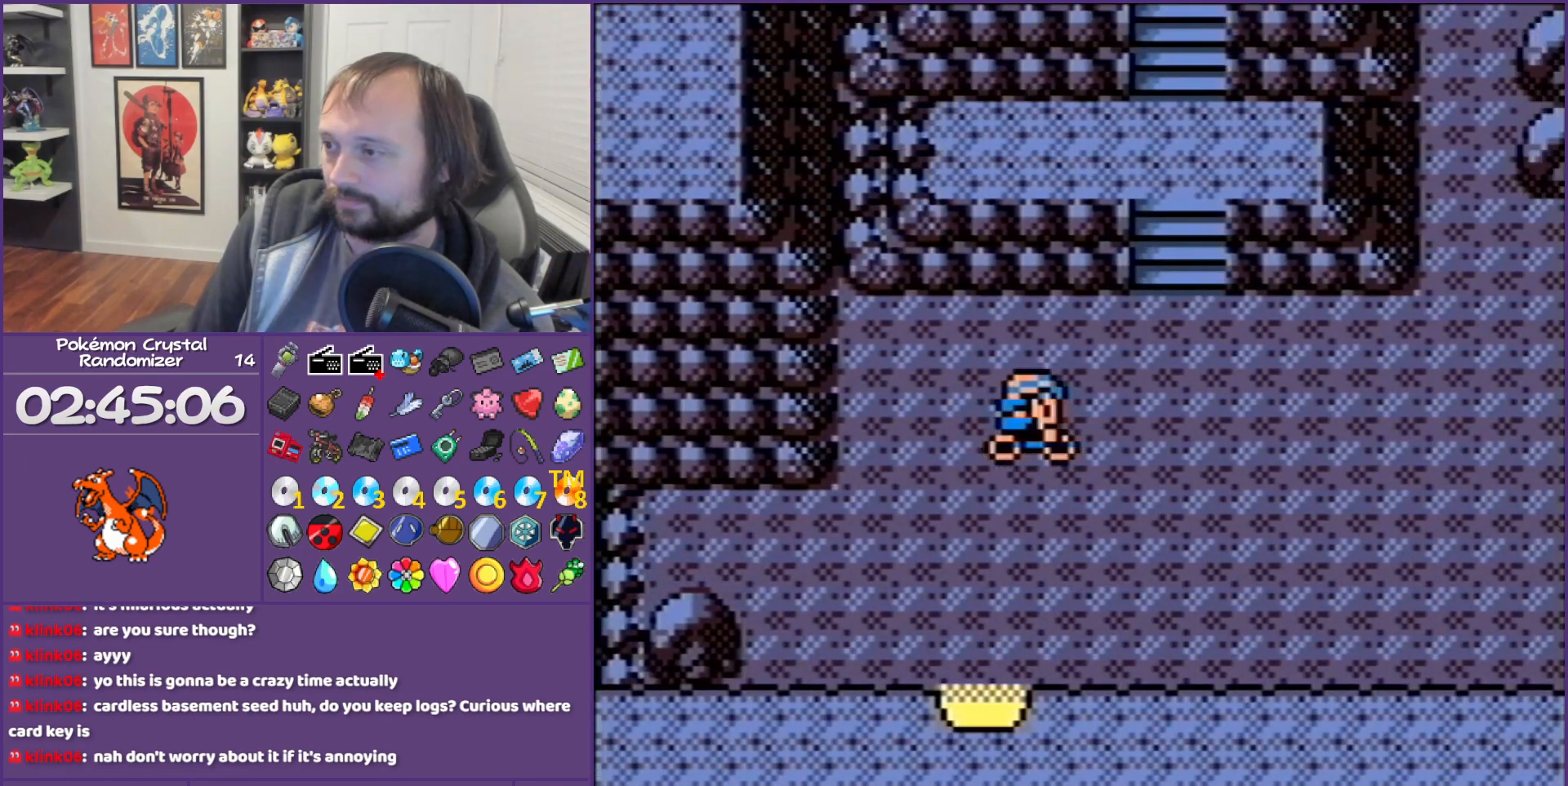
{"buttons": ["DPAD_UP"], "events": [[33, "DPAD_RIGHT", "up"], [67, "DPAD_RIGHT", "down"], [217, "DPAD_RIGHT", "up"]]}
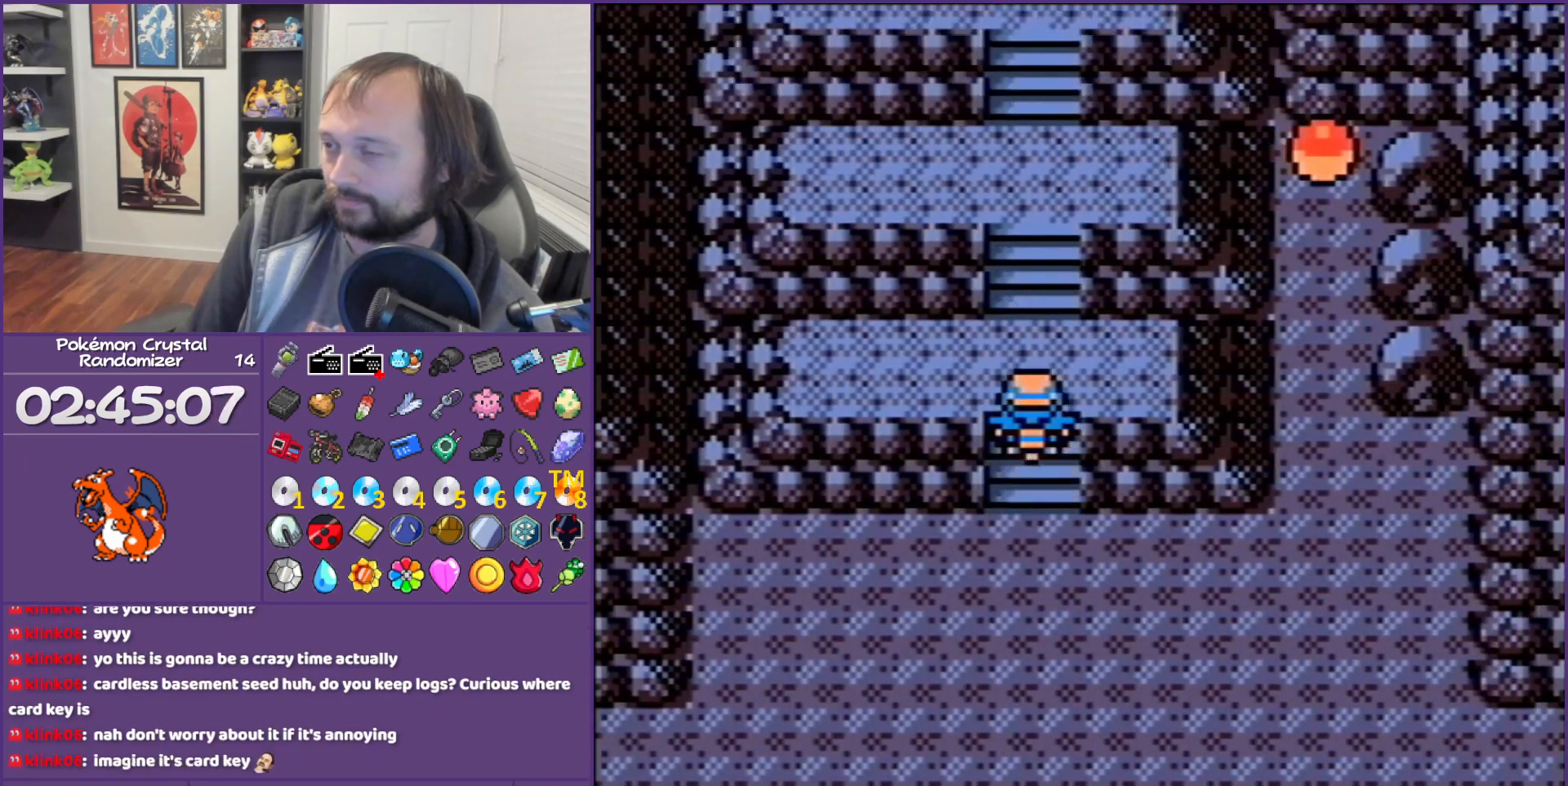
{"buttons": ["DPAD_UP"], "events": []}
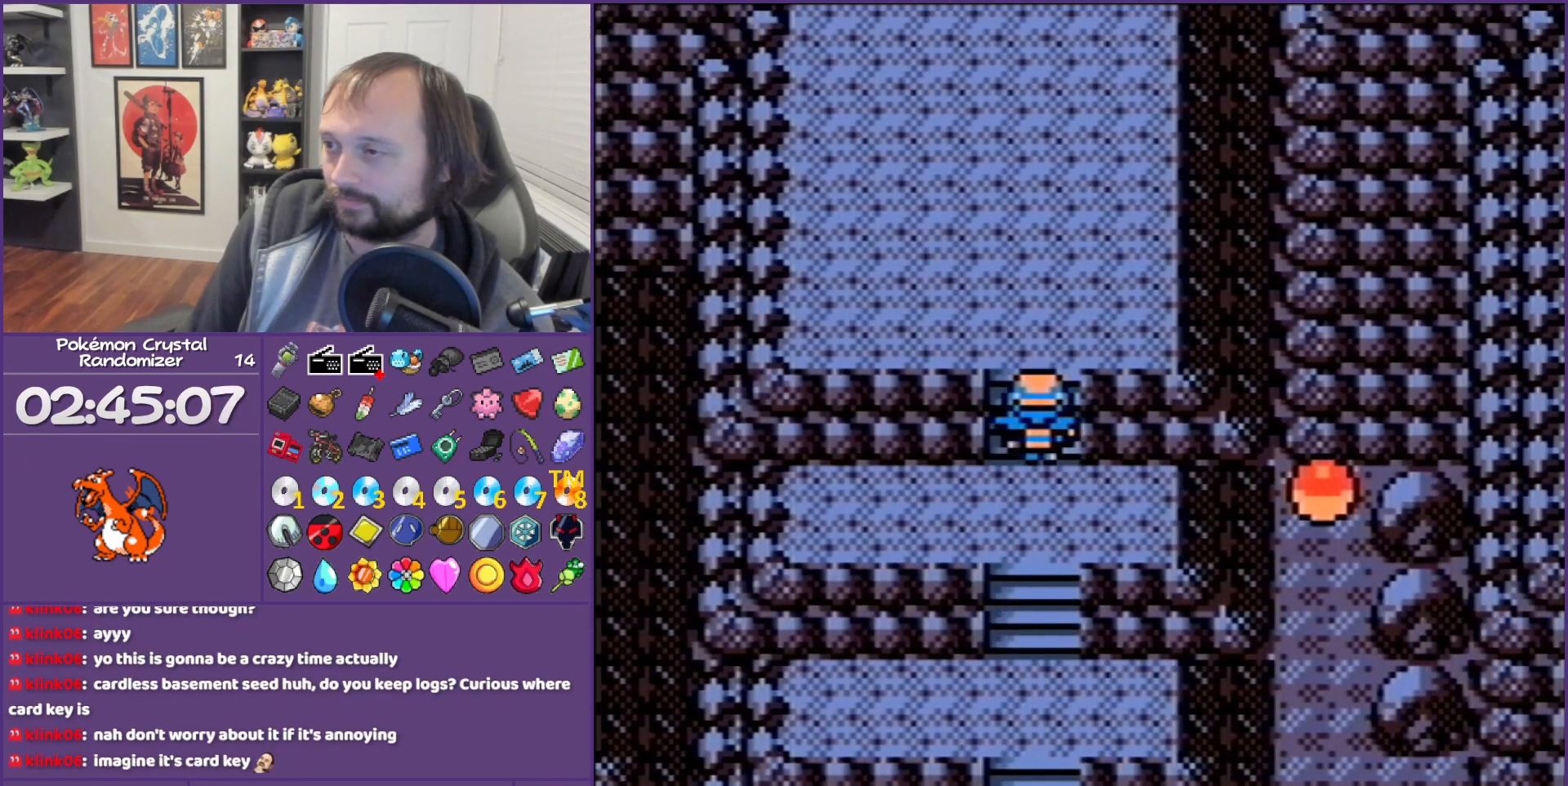
{"buttons": ["DPAD_UP"], "events": []}
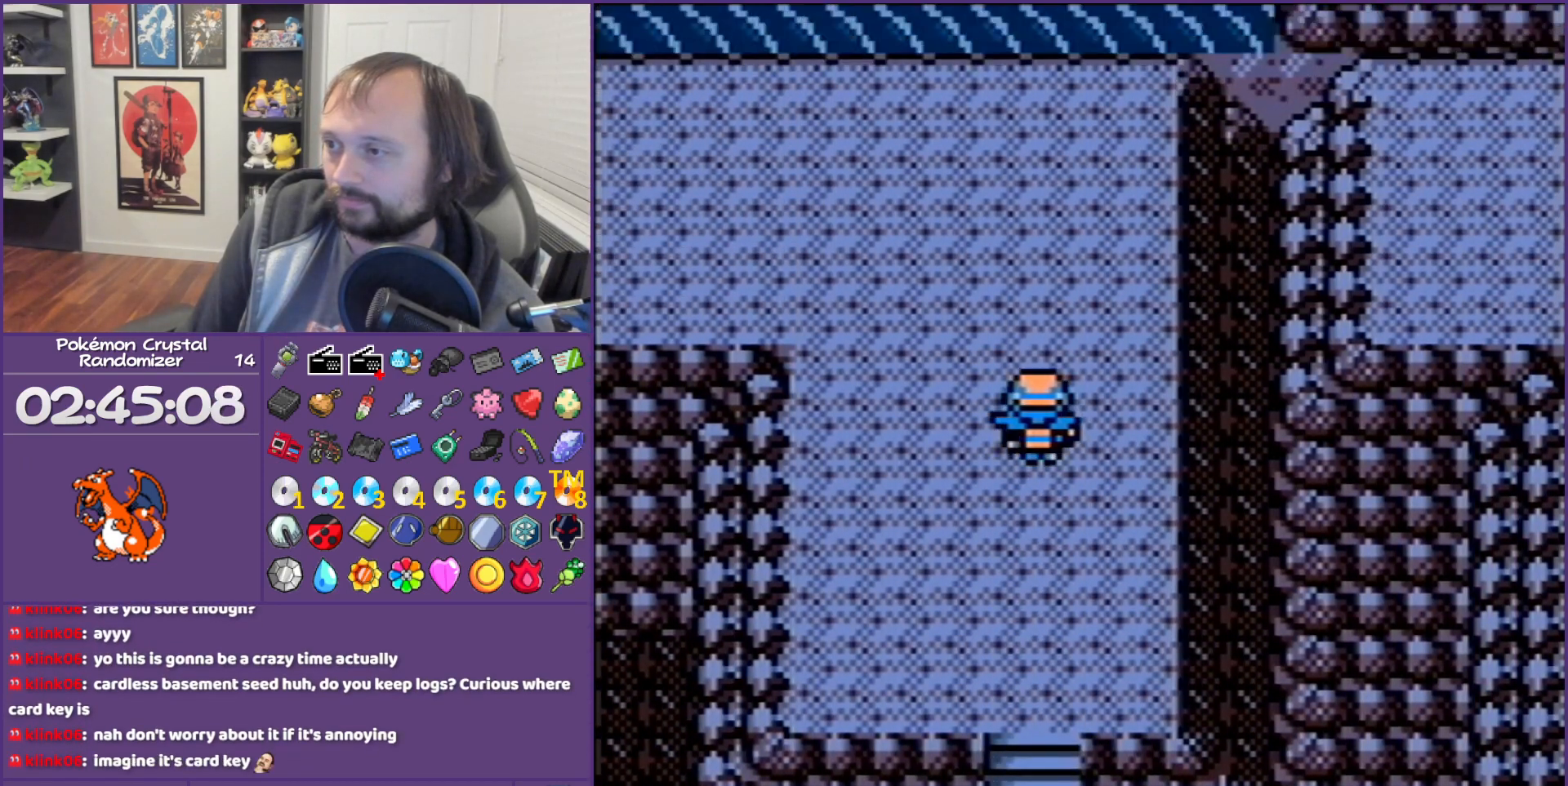
{"buttons": ["DPAD_LEFT"], "events": [[383, "DPAD_LEFT", "down"], [383, "DPAD_UP", "up"]]}
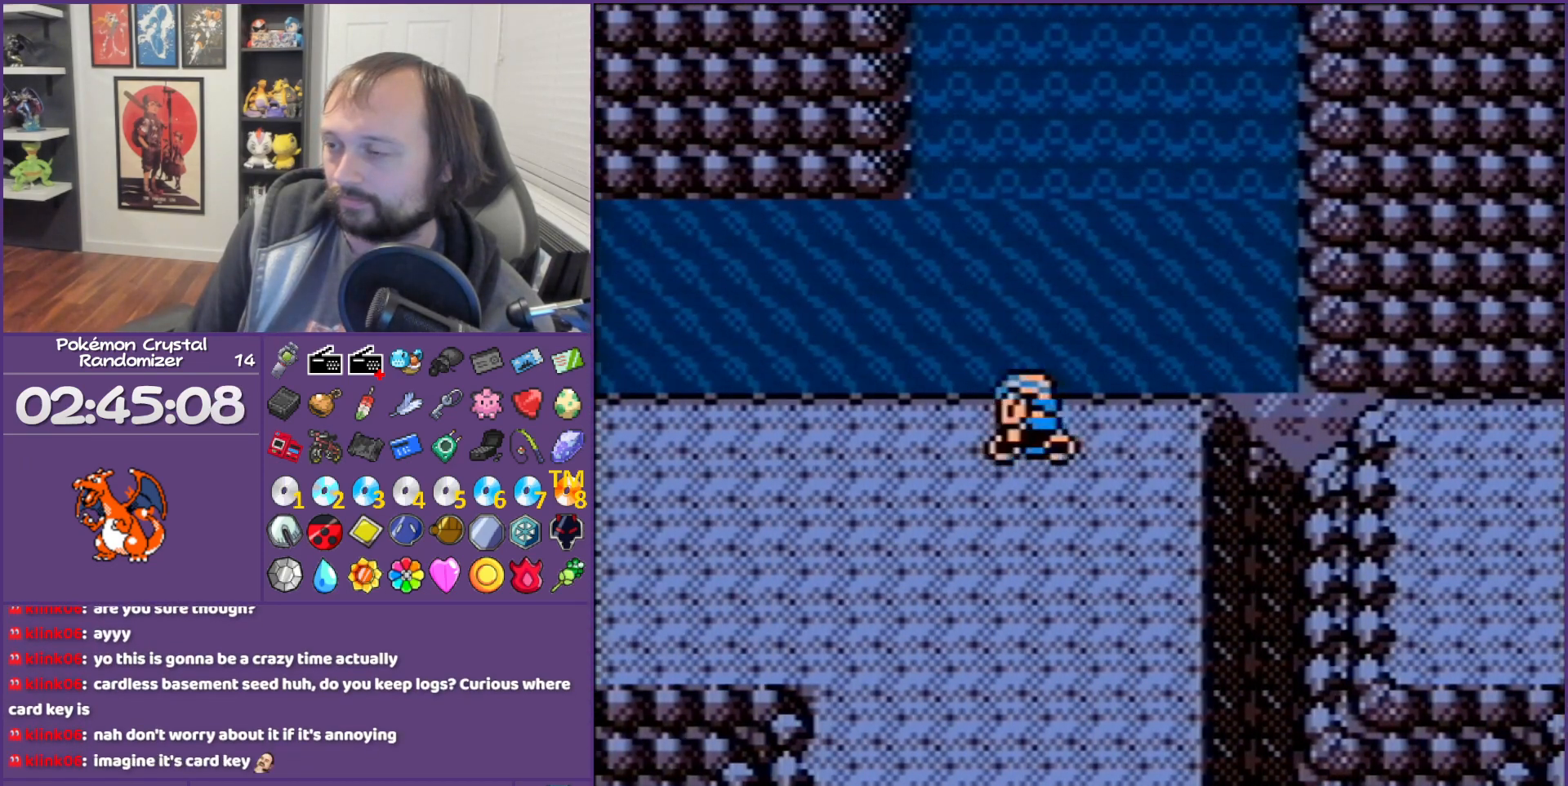
{"buttons": ["DPAD_LEFT"], "events": []}
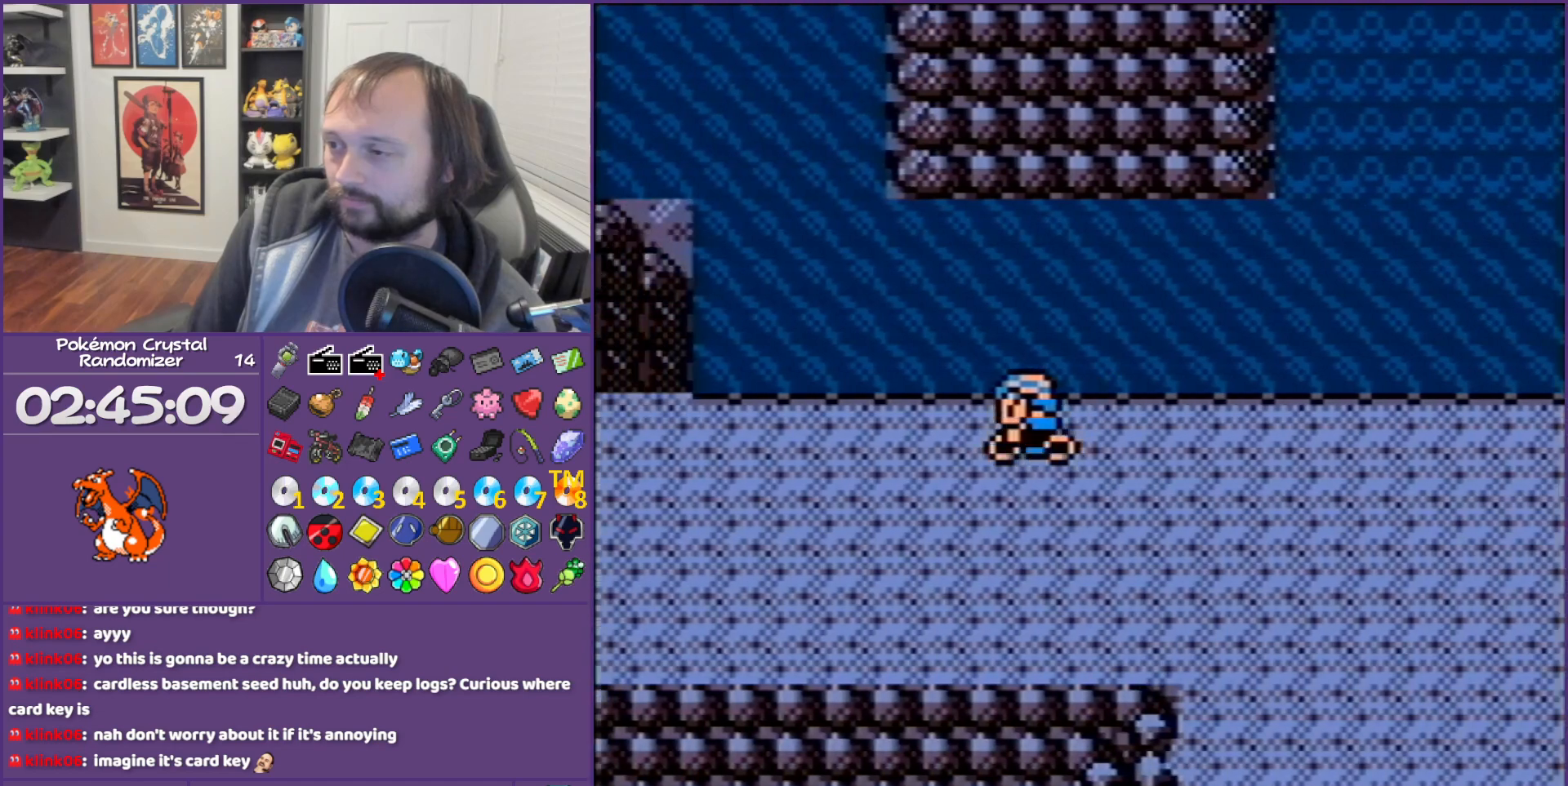
{"buttons": ["DPAD_LEFT"], "events": []}
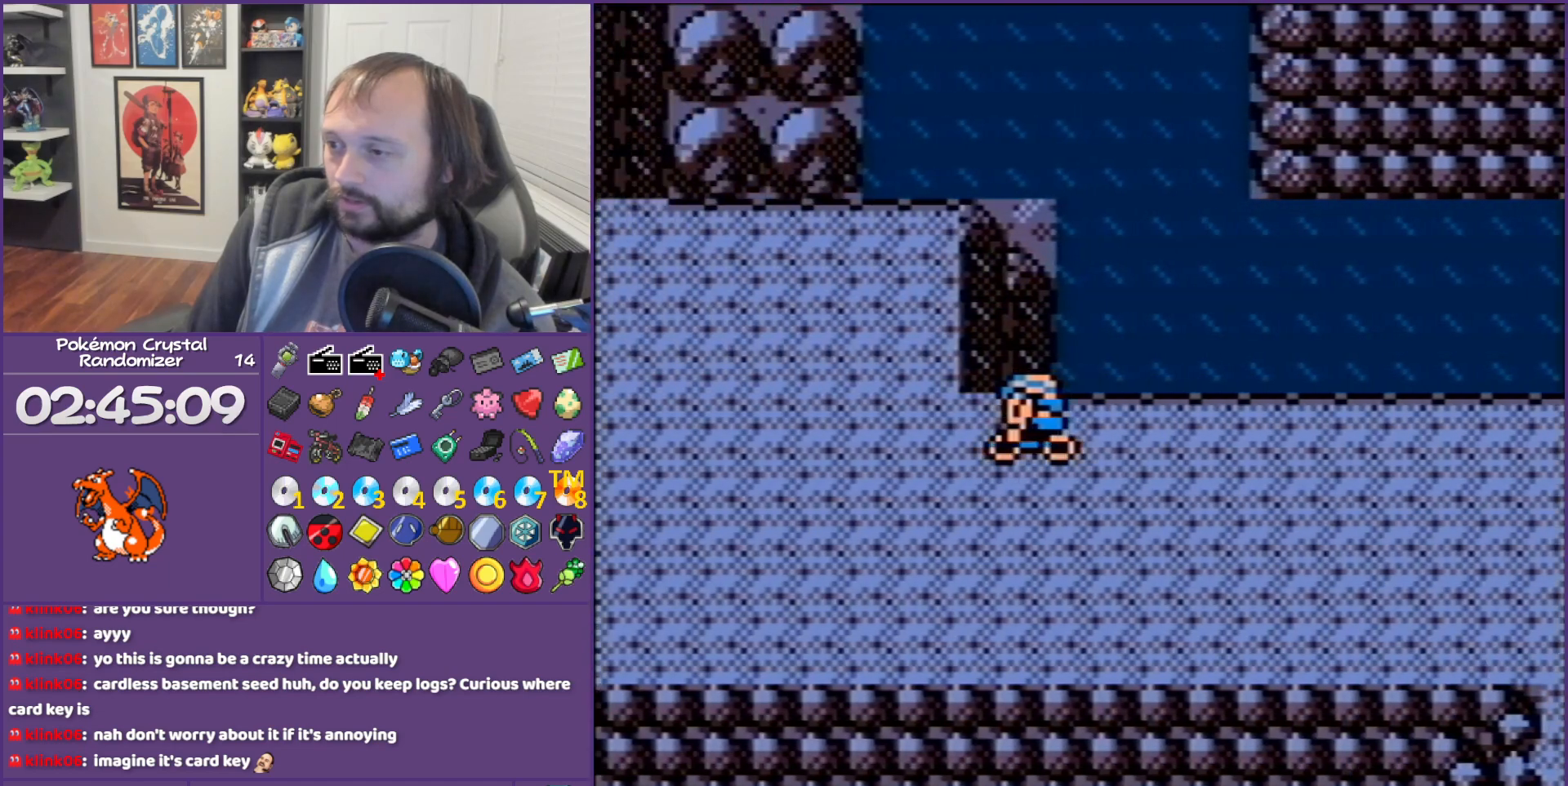
{"buttons": ["DPAD_LEFT"], "events": []}
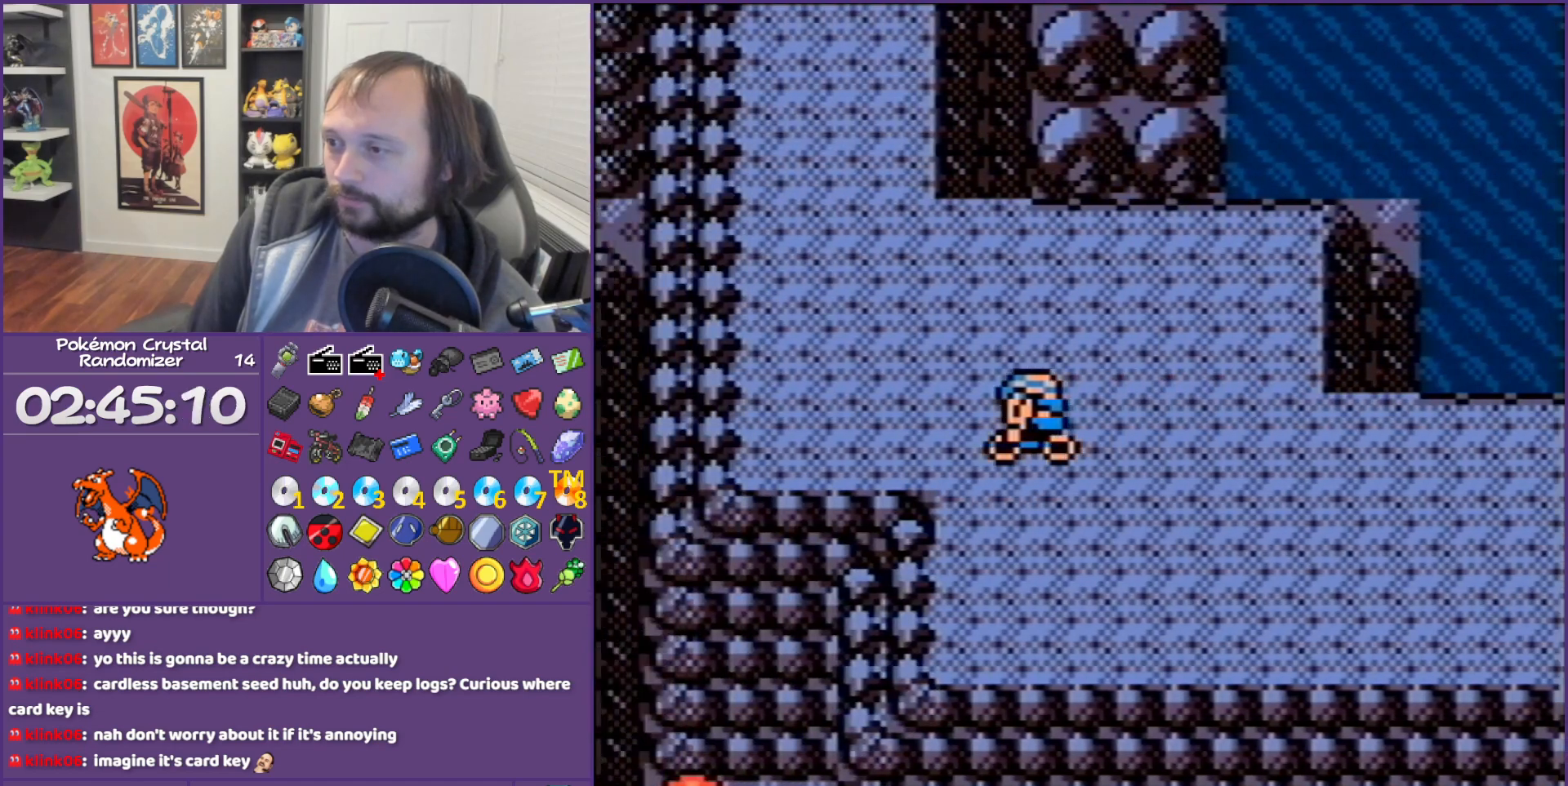
{"buttons": ["DPAD_UP"], "events": [[100, "DPAD_UP", "down"], [283, "DPAD_LEFT", "up"]]}
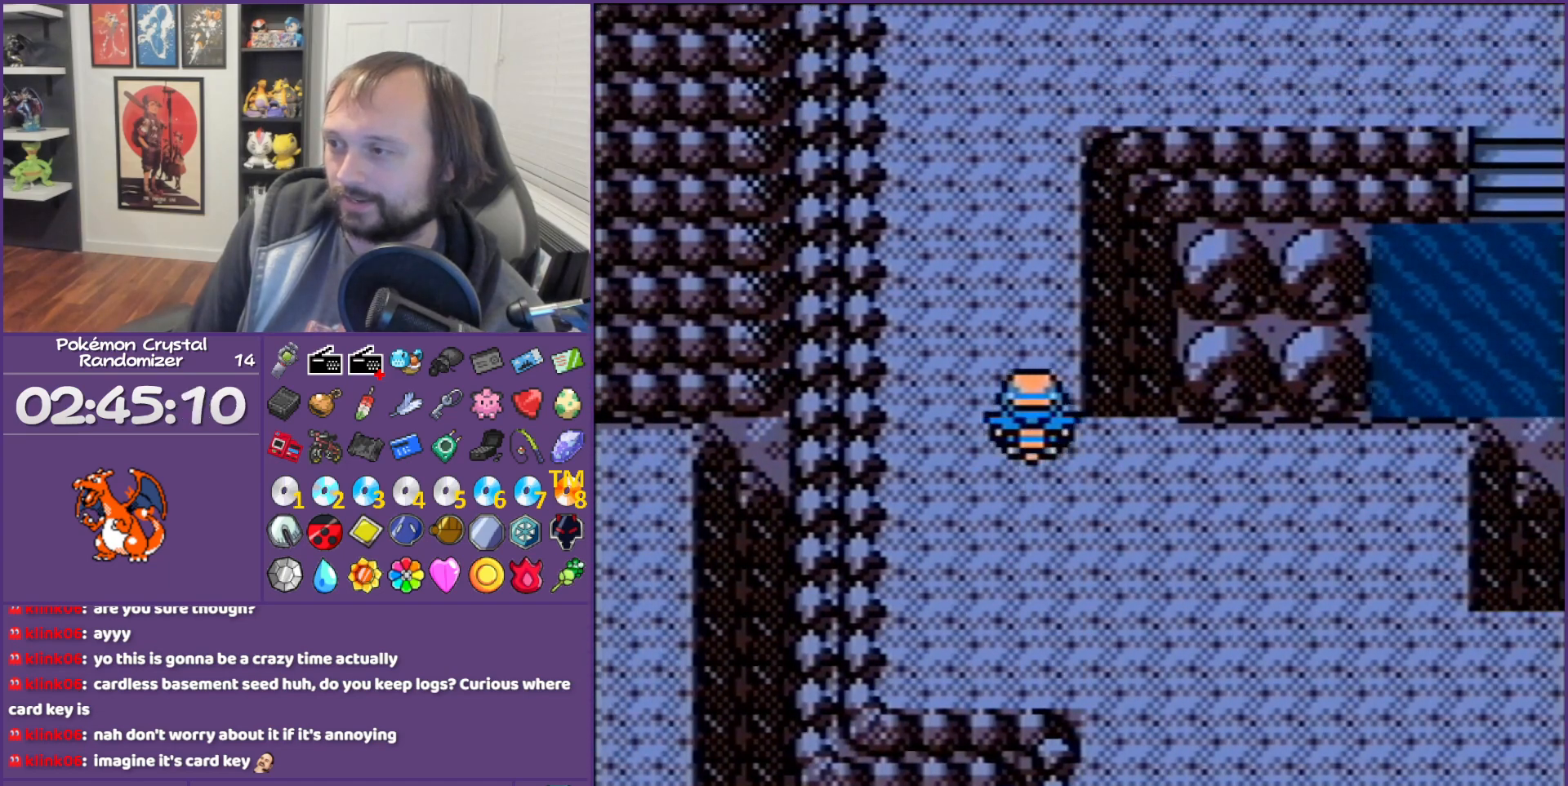
{"buttons": ["DPAD_UP"], "events": []}
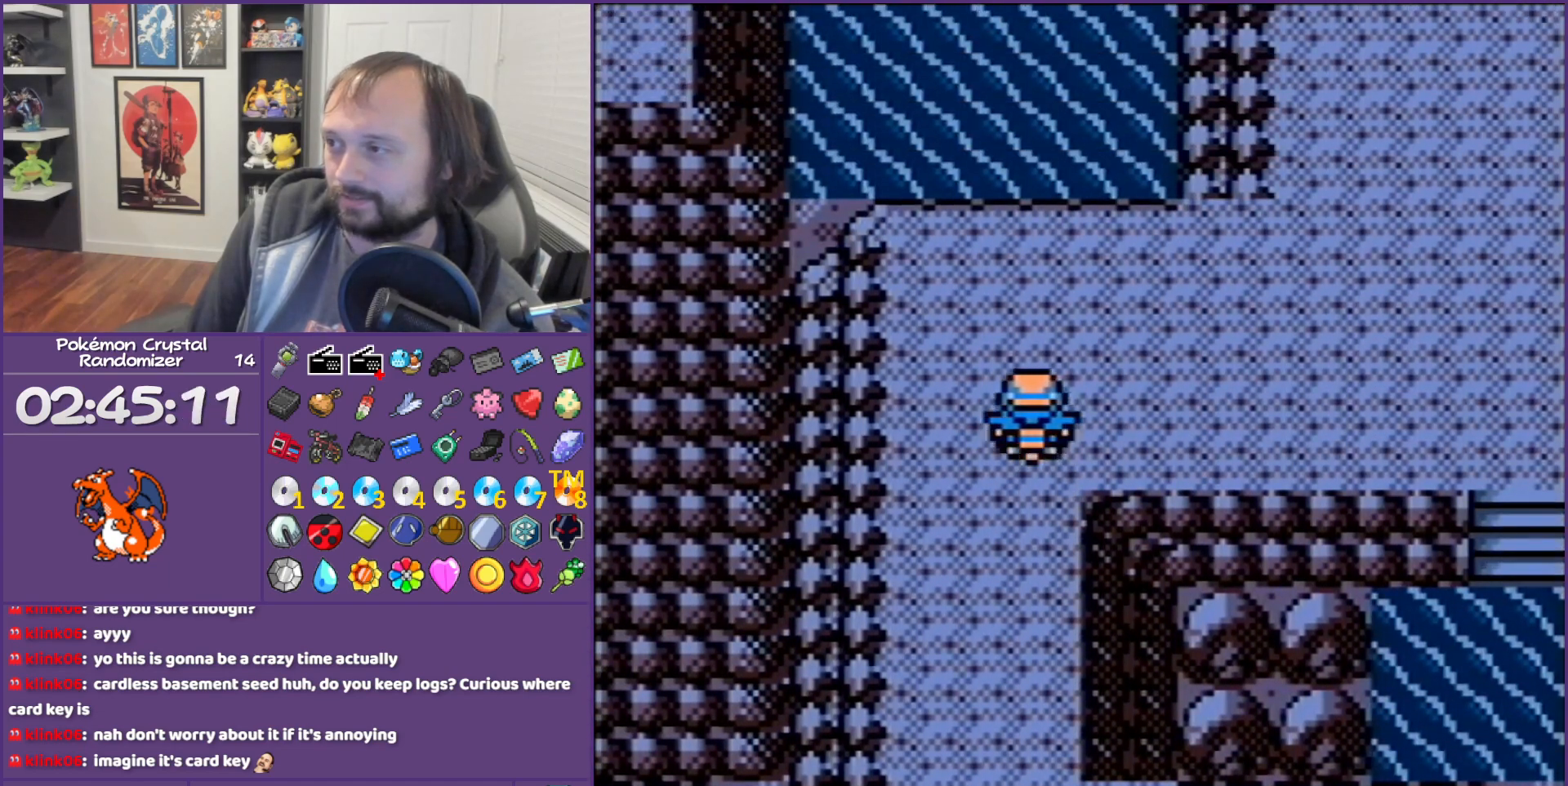
{"buttons": ["DPAD_RIGHT"], "events": [[133, "DPAD_RIGHT", "down"], [133, "DPAD_UP", "up"]]}
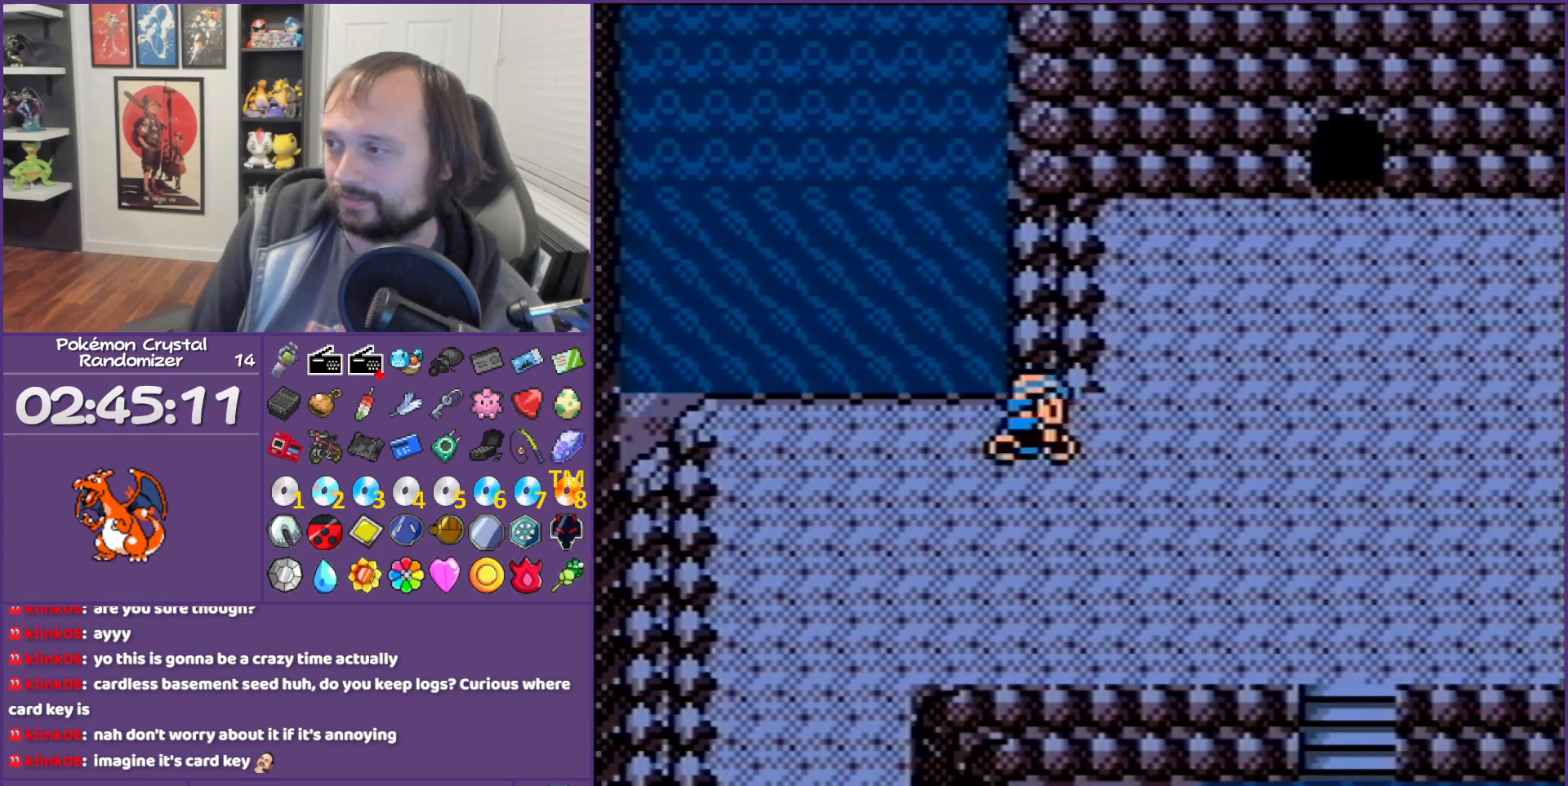
{"buttons": ["DPAD_UP"], "events": [[317, "DPAD_UP", "down"], [433, "DPAD_RIGHT", "up"]]}
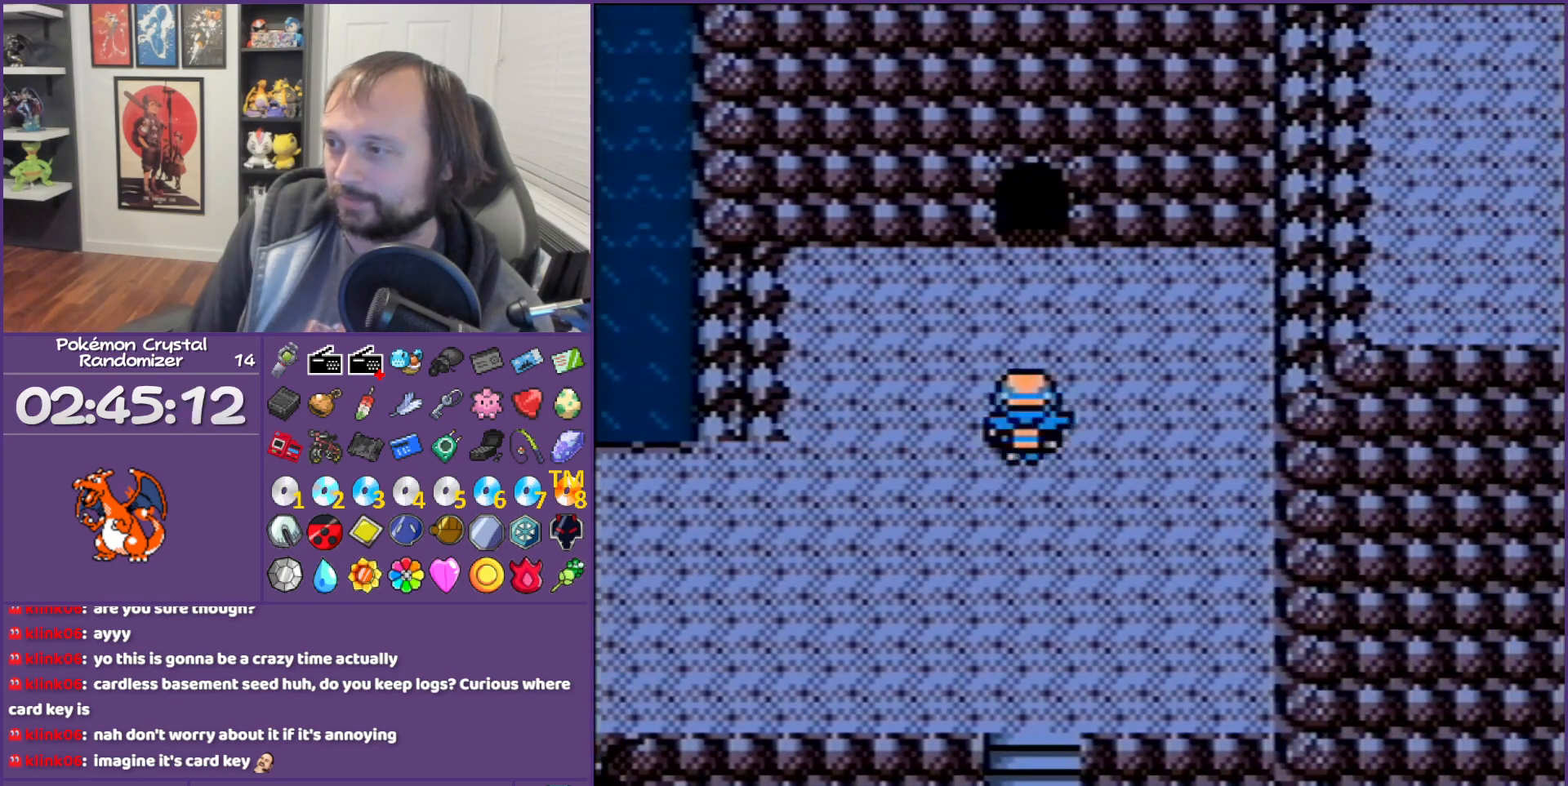
{"buttons": ["DPAD_UP"], "events": []}
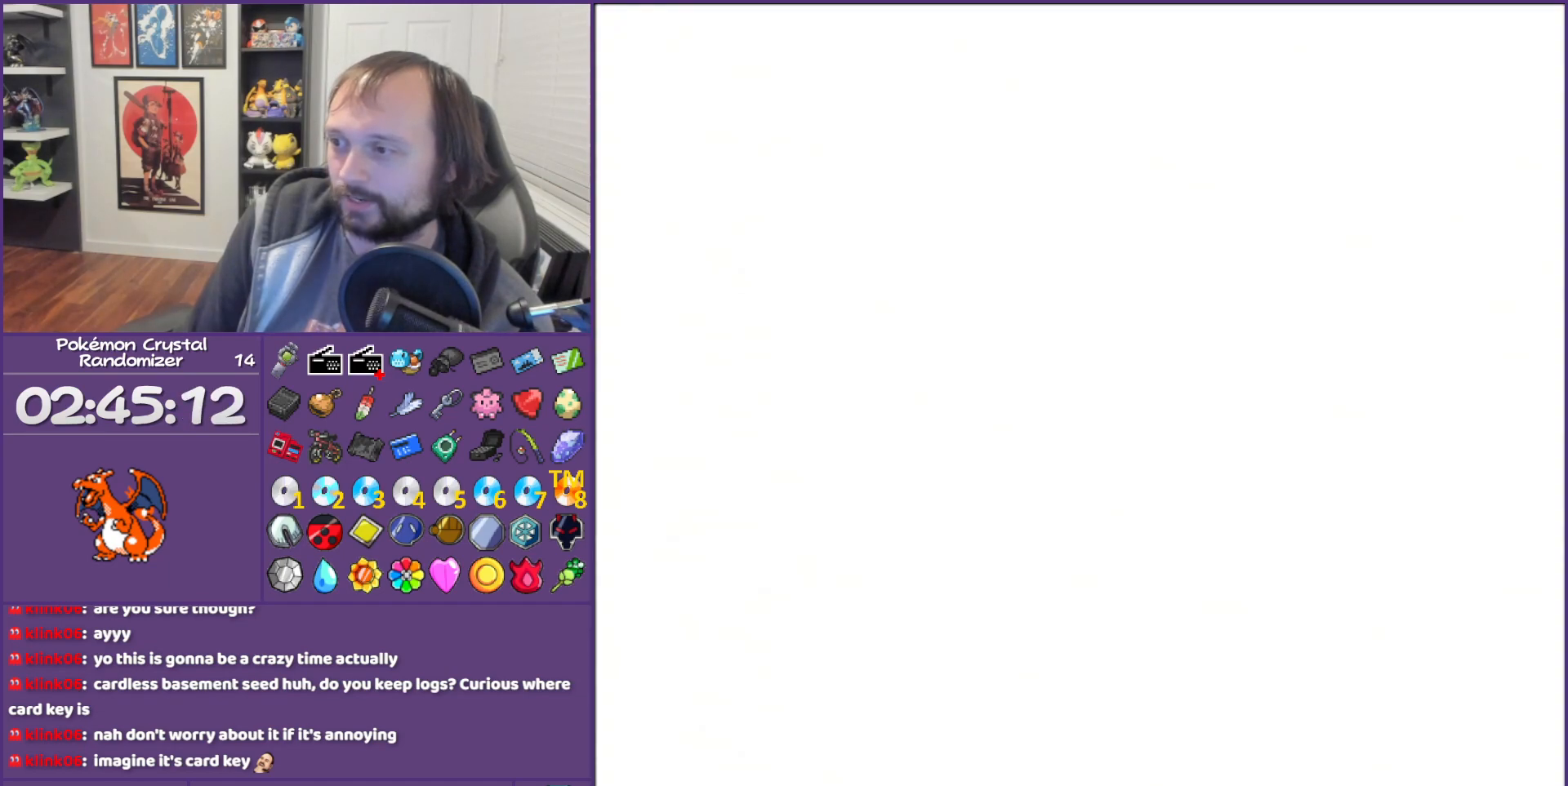
{"buttons": ["DPAD_RIGHT"]}